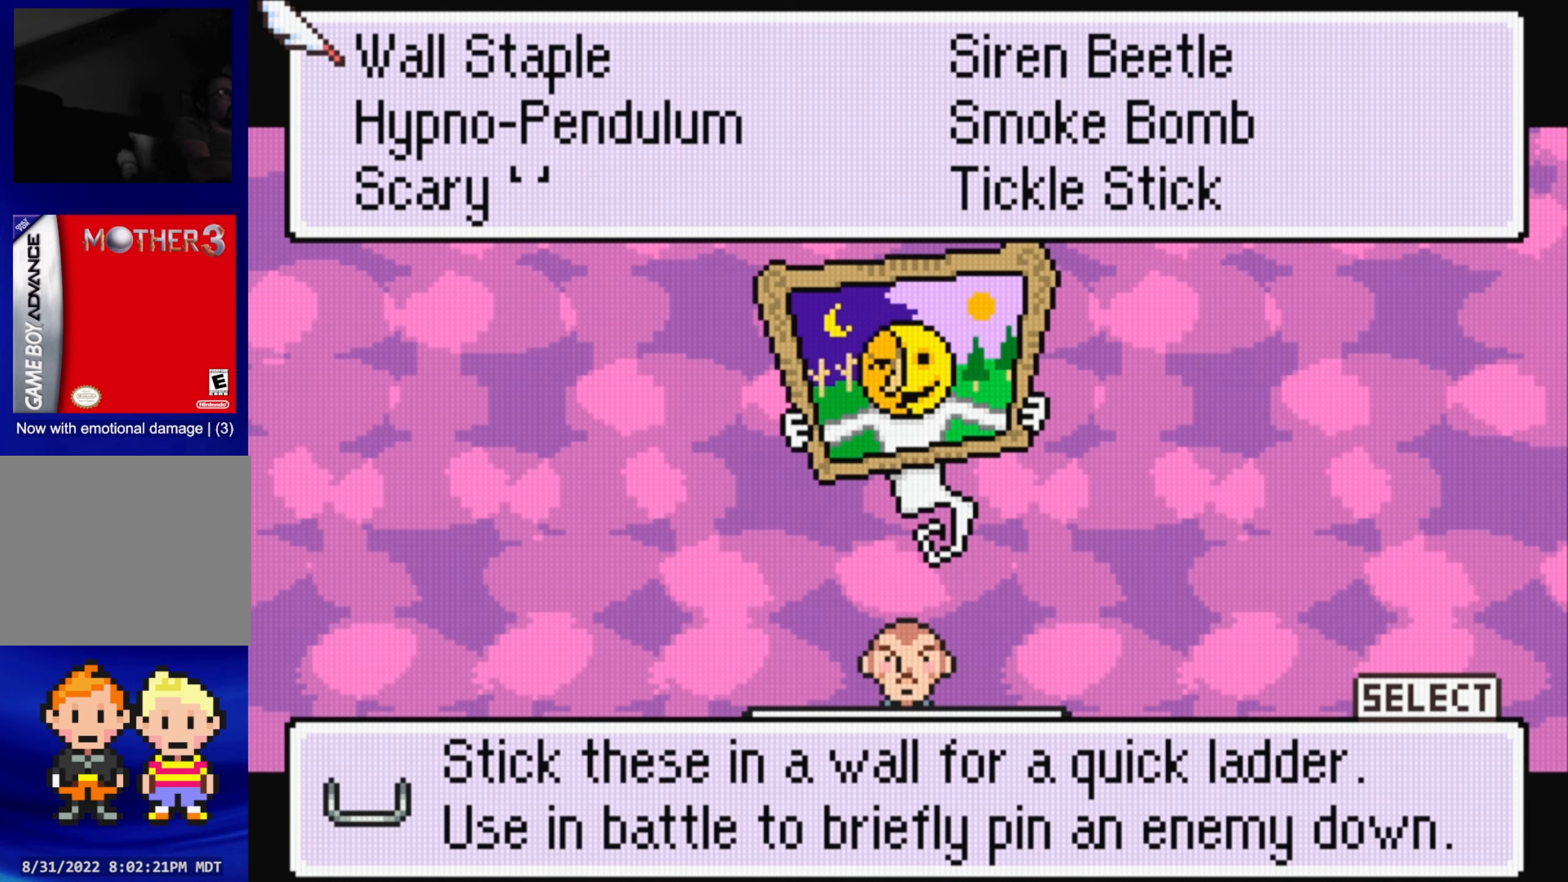
Gameplay with a controller (Nintendo layout); each line is a JSON object with the inputs held at the frame after it. "events" lists button and stick changes between this image and that frame as [ms after this image, input, new state], when the widget could be followed in between. Not read: L3 R3.
{"buttons": [], "events": [[117, "A", "up"]]}
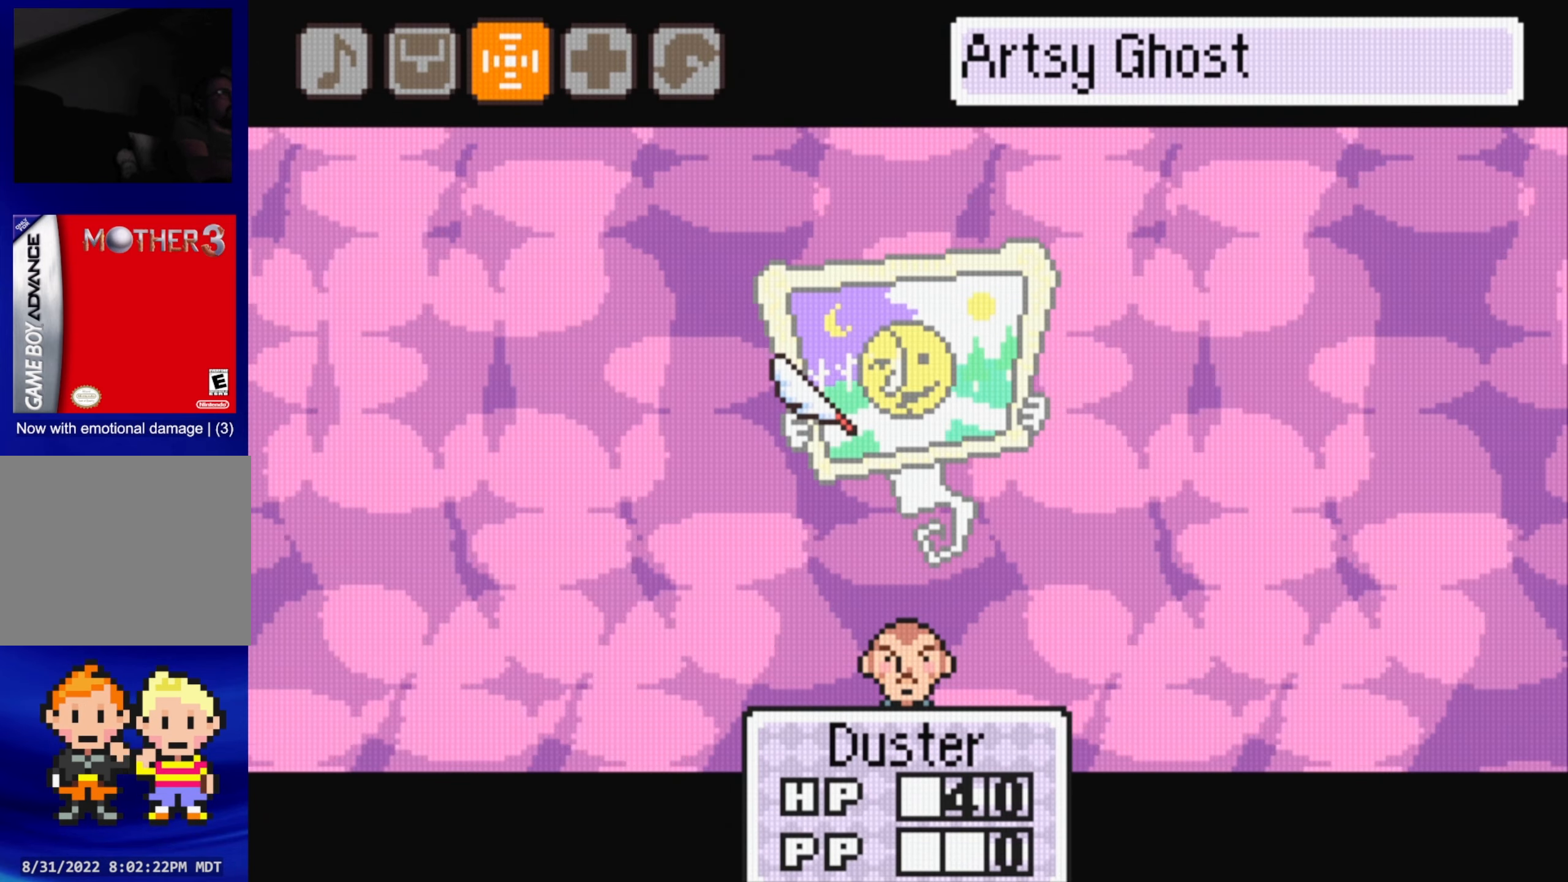
{"buttons": [], "events": []}
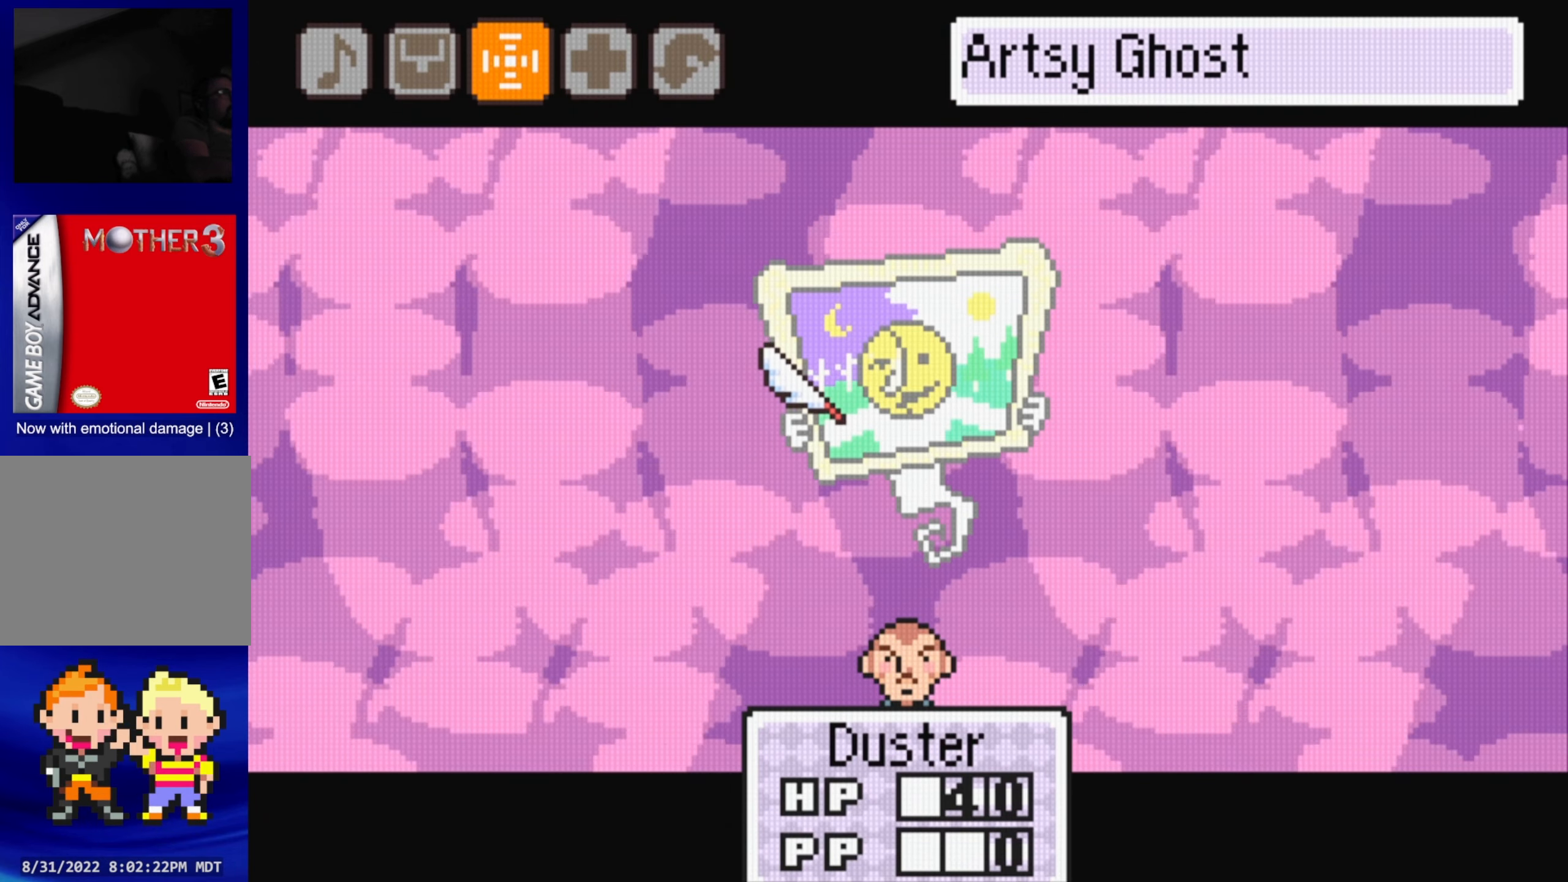
{"buttons": [], "events": [[217, "A", "down"], [434, "A", "up"]]}
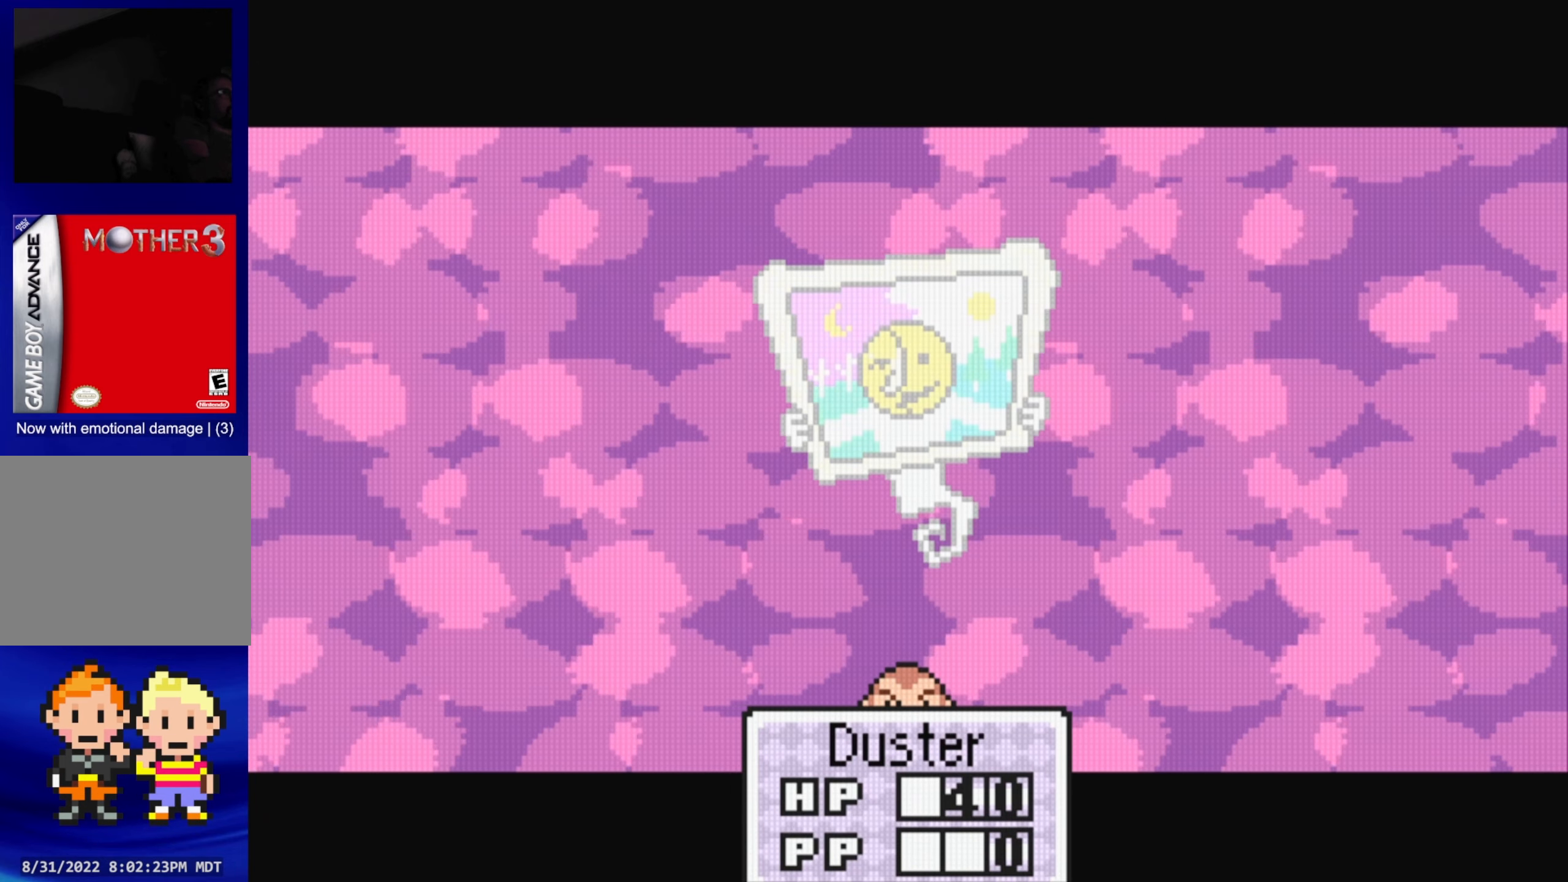
{"buttons": [], "events": []}
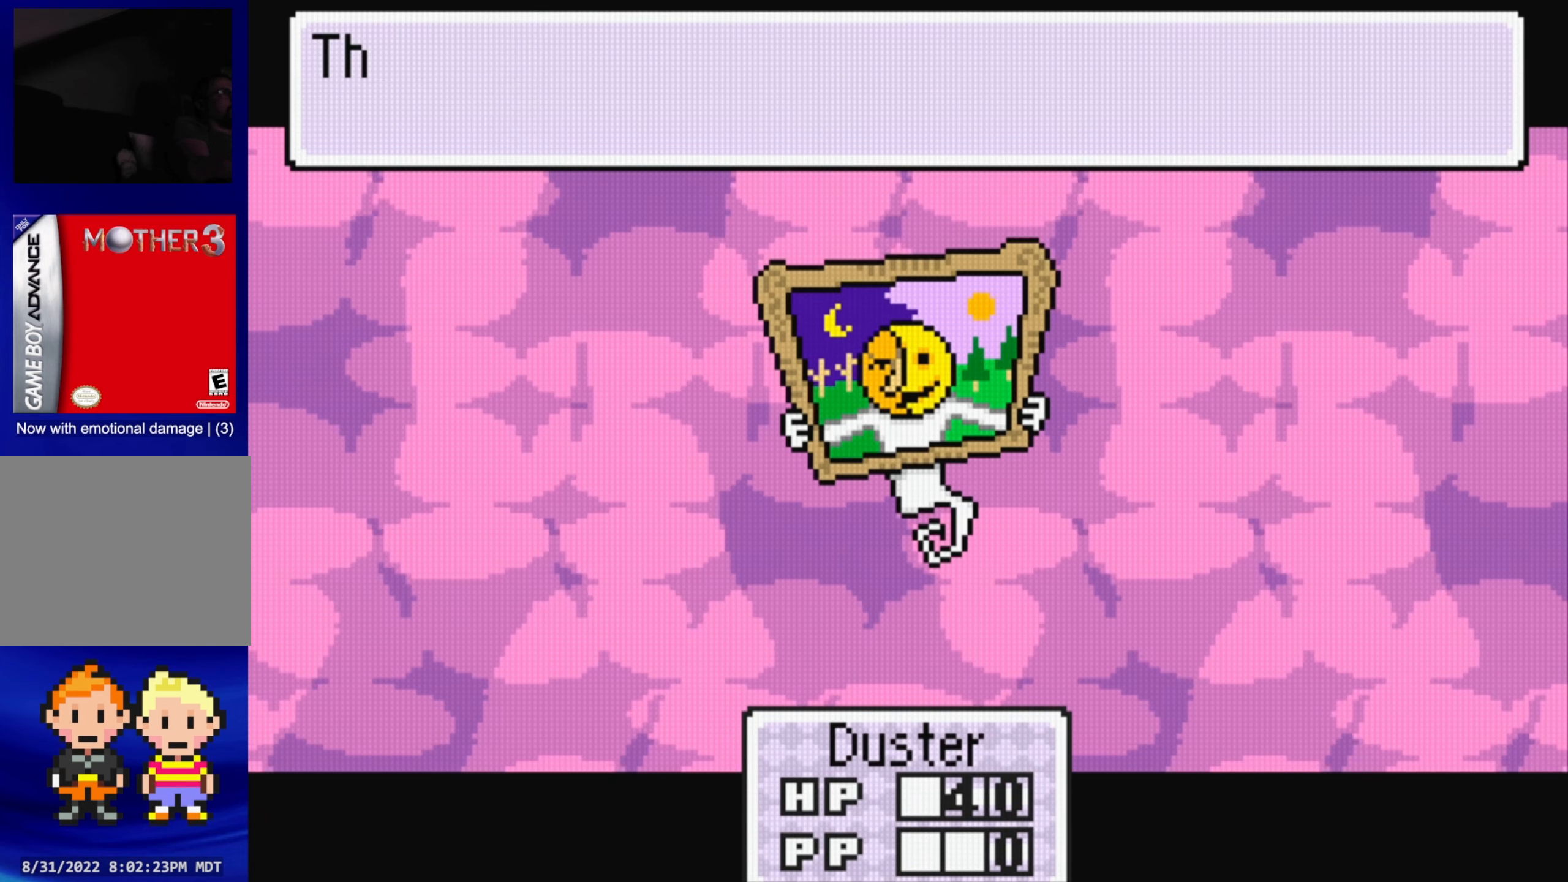
{"buttons": [], "events": [[150, "A", "down"], [317, "A", "up"]]}
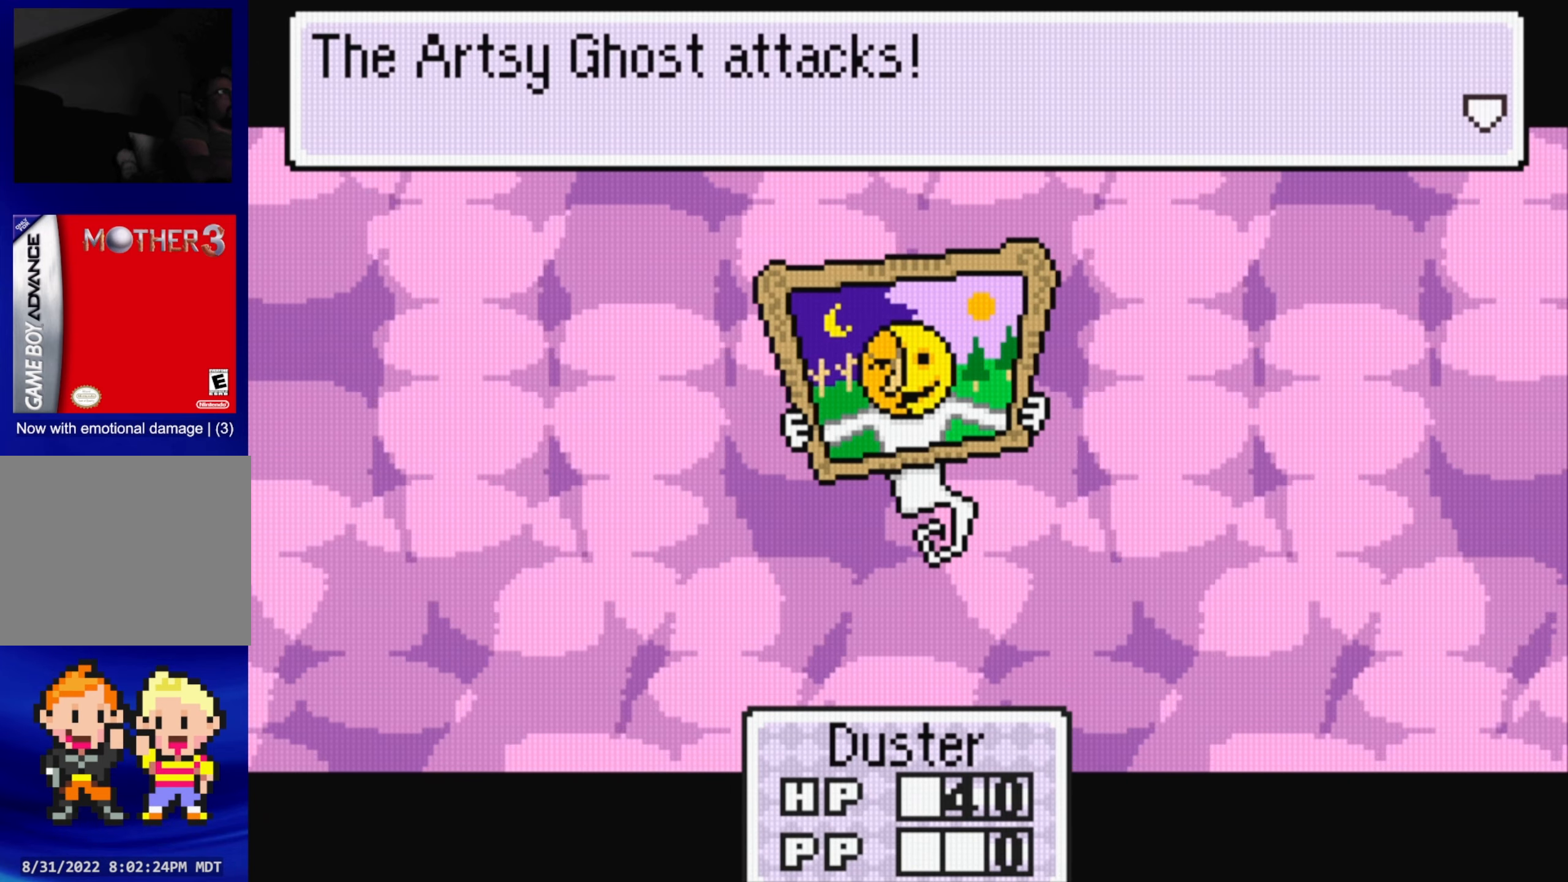
{"buttons": [], "events": [[250, "A", "down"], [417, "A", "up"]]}
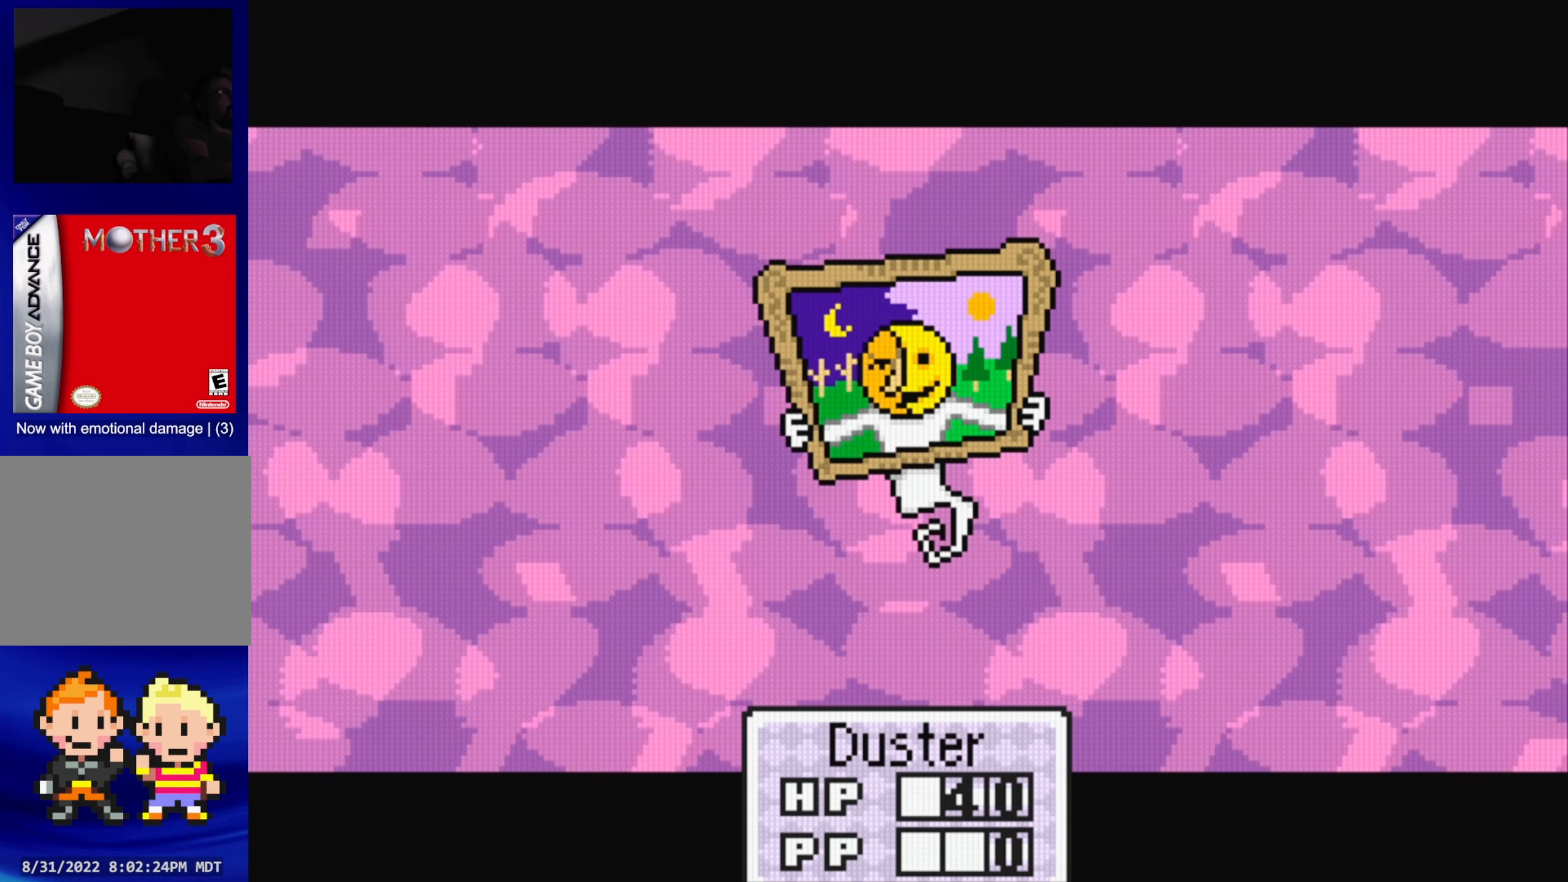
{"buttons": [], "events": []}
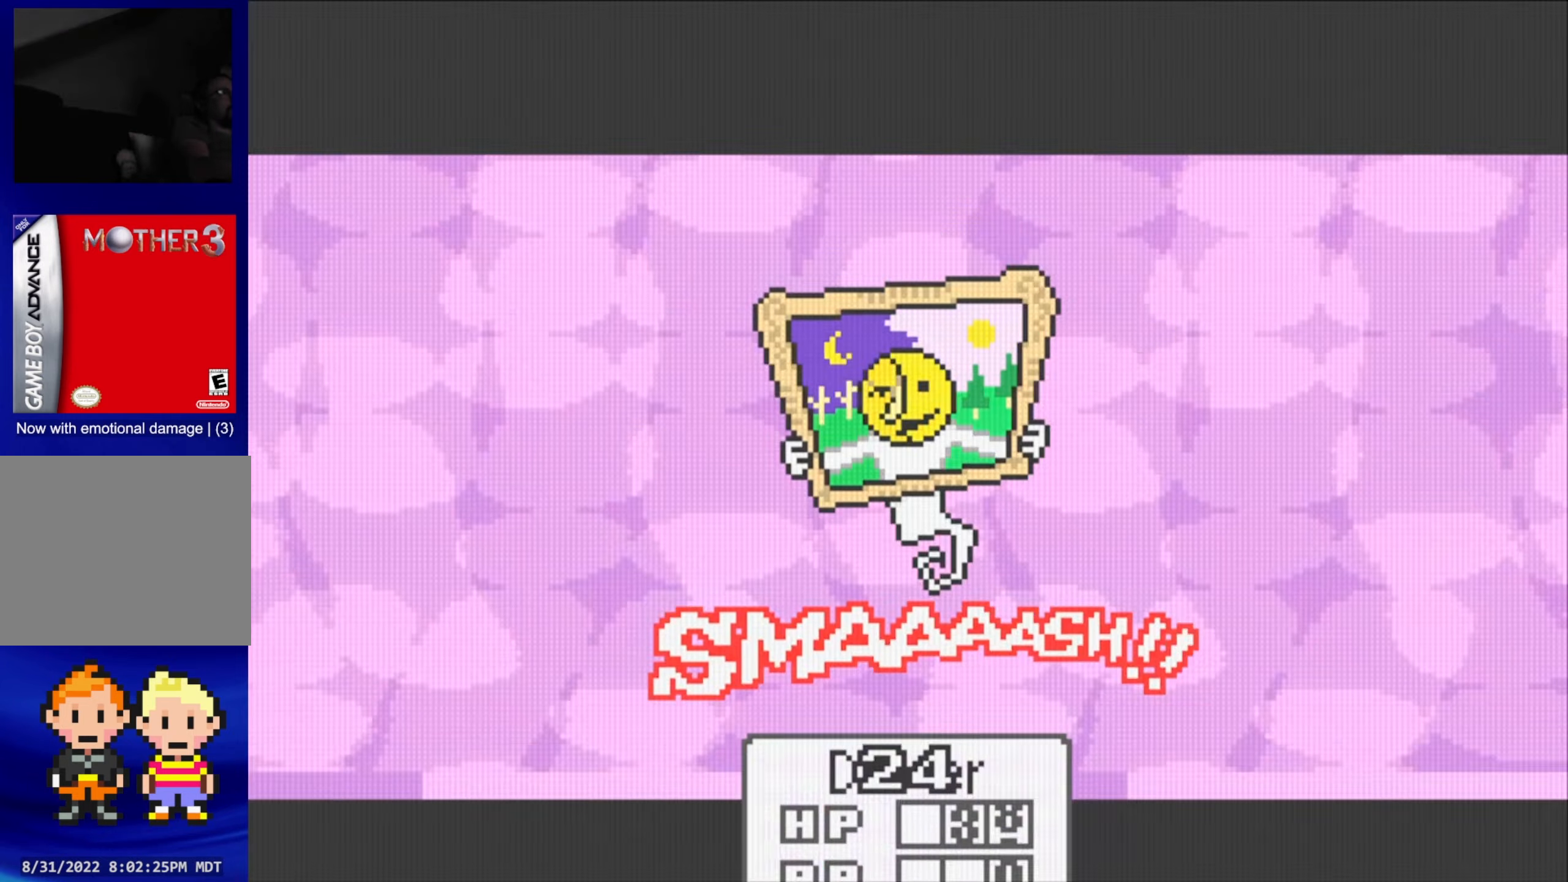
{"buttons": [], "events": []}
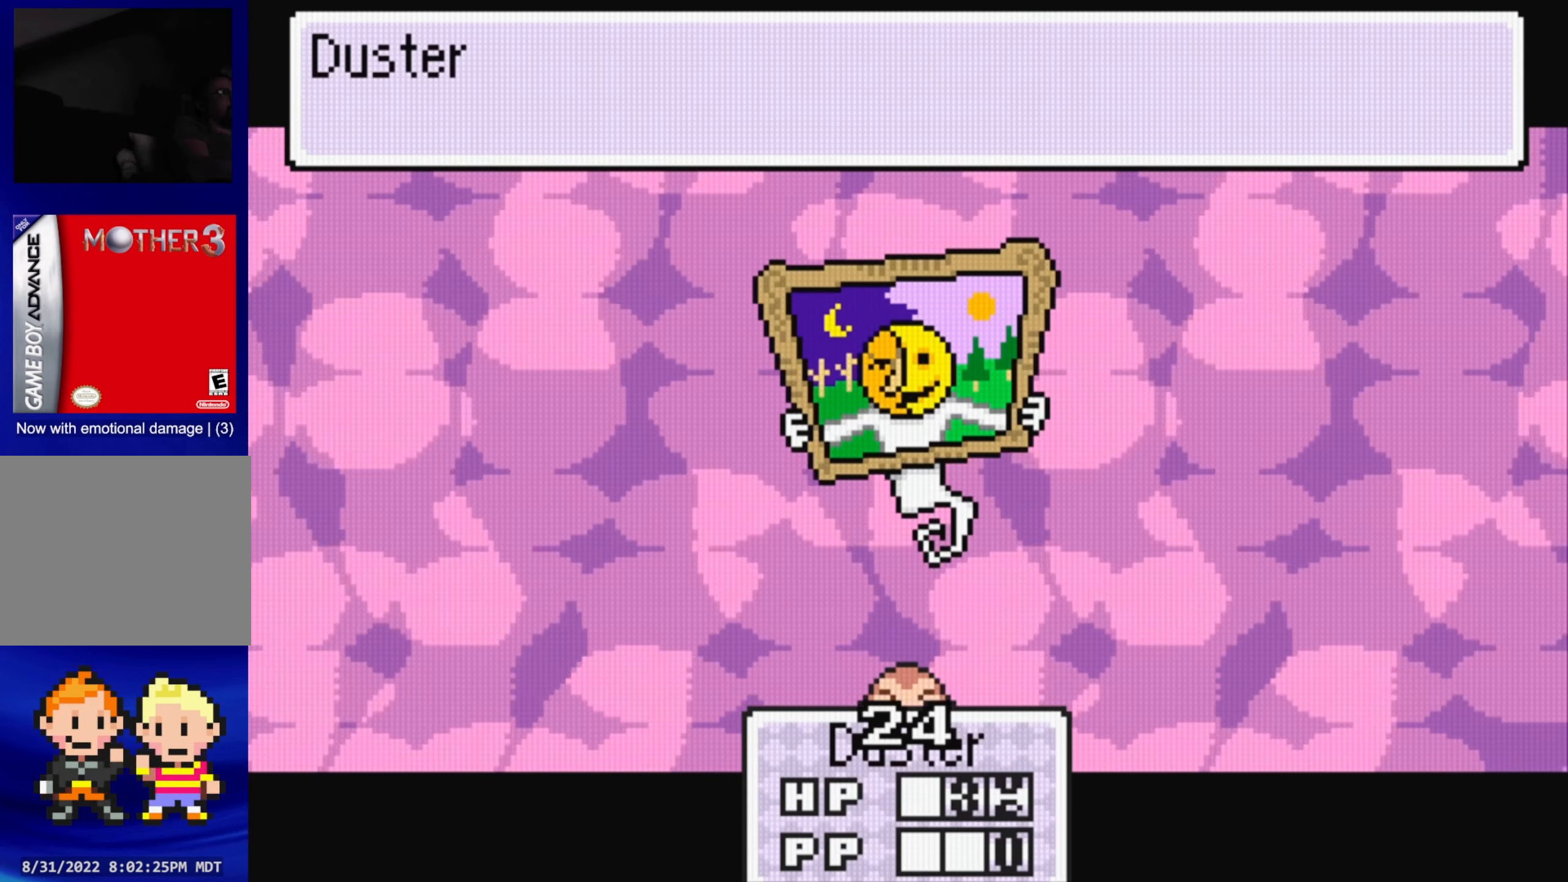
{"buttons": [], "events": [[250, "A", "down"], [450, "A", "up"]]}
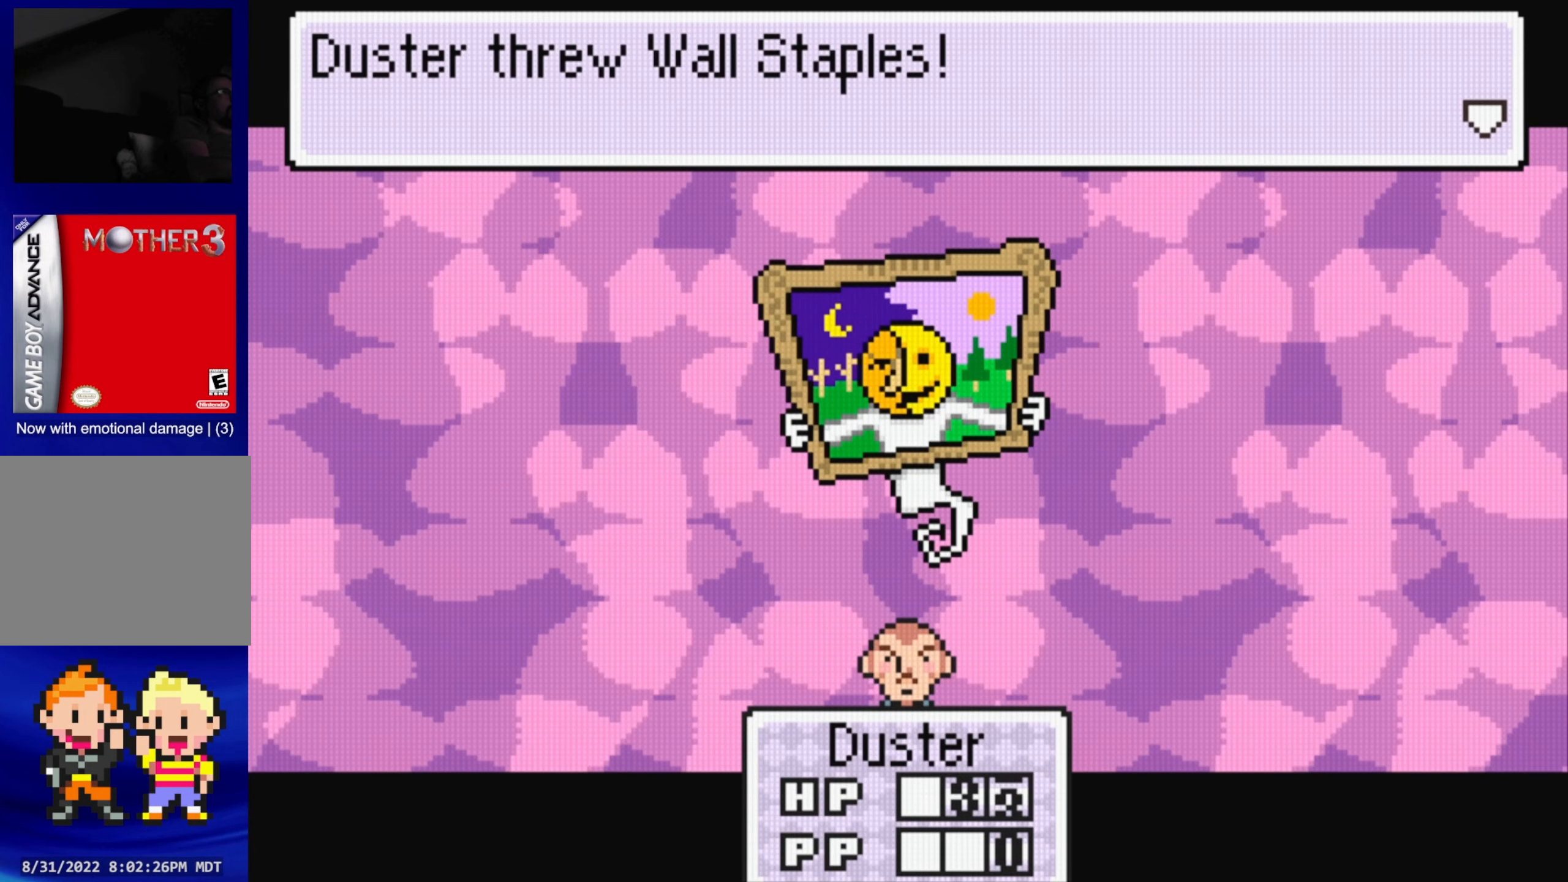
{"buttons": [], "events": []}
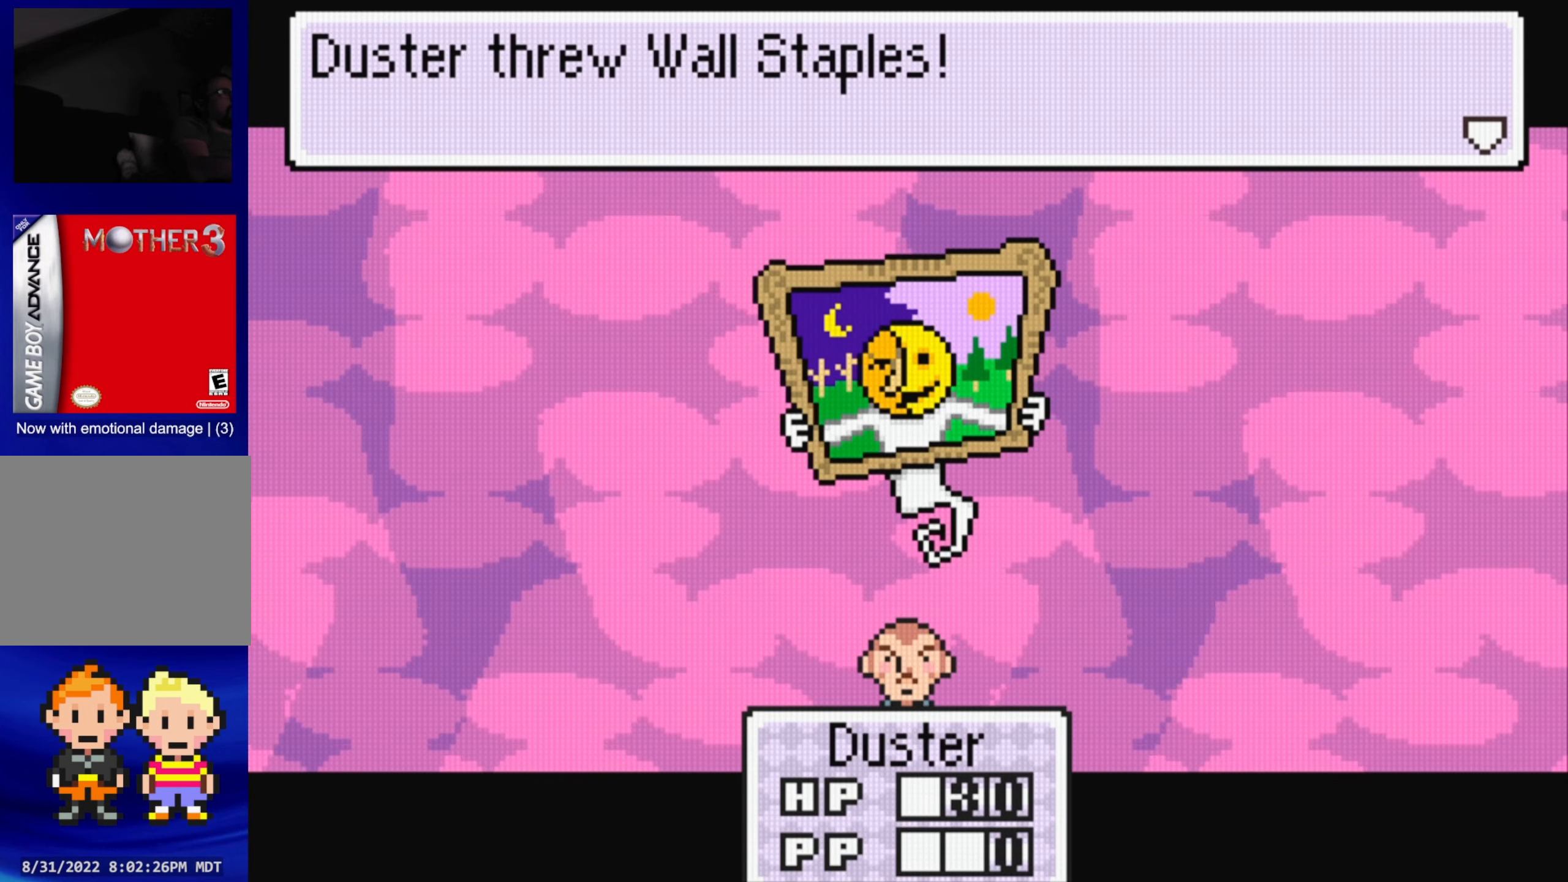
{"buttons": ["A"], "events": [[450, "A", "down"]]}
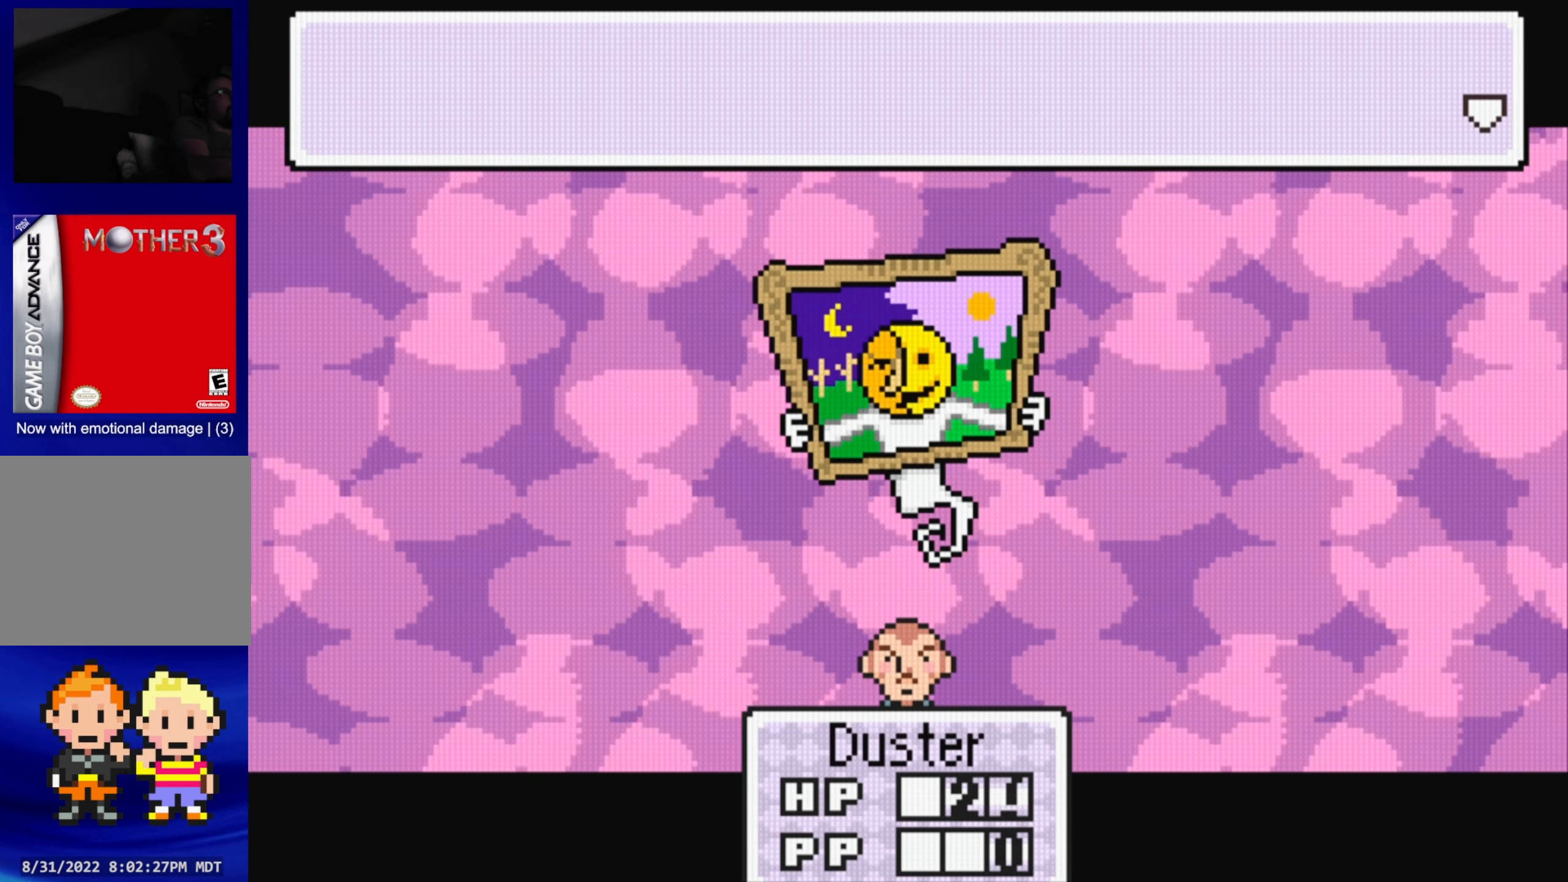
{"buttons": [], "events": [[100, "A", "up"]]}
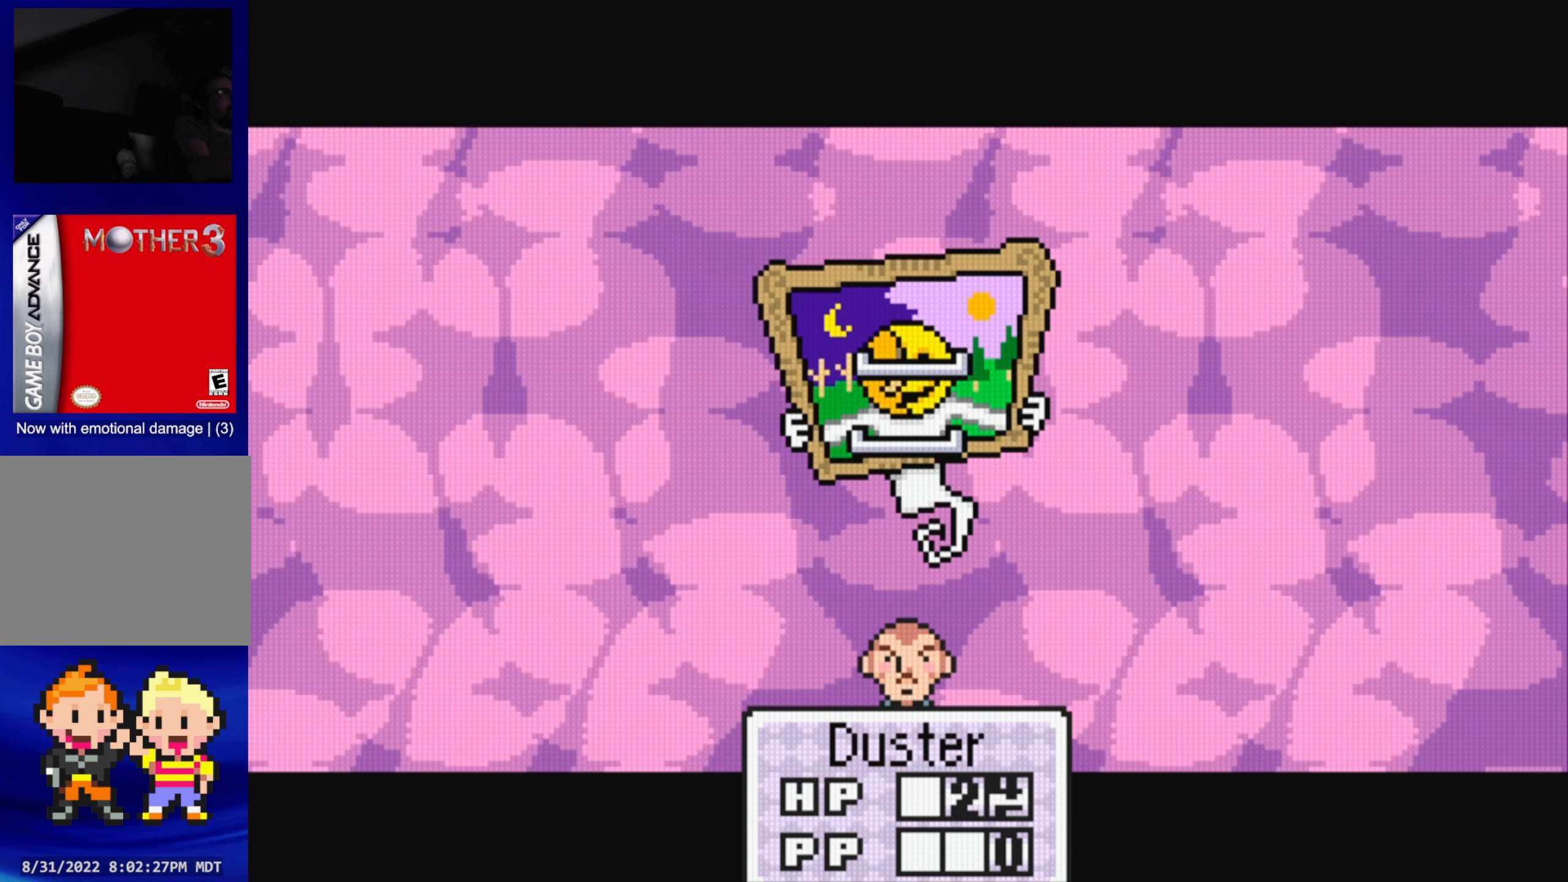
{"buttons": [], "events": []}
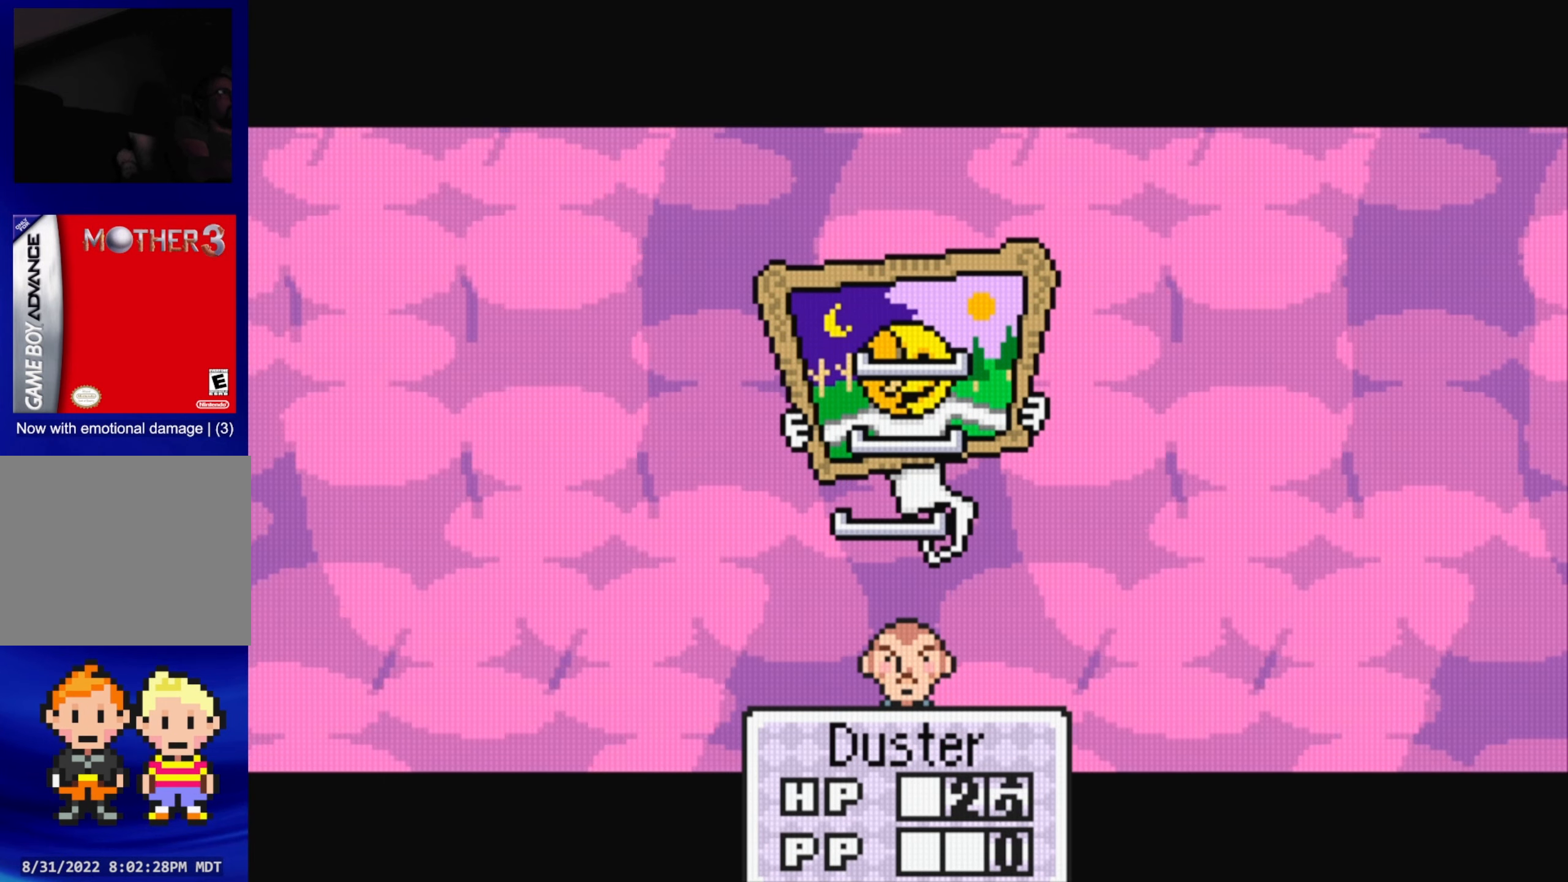
{"buttons": [], "events": []}
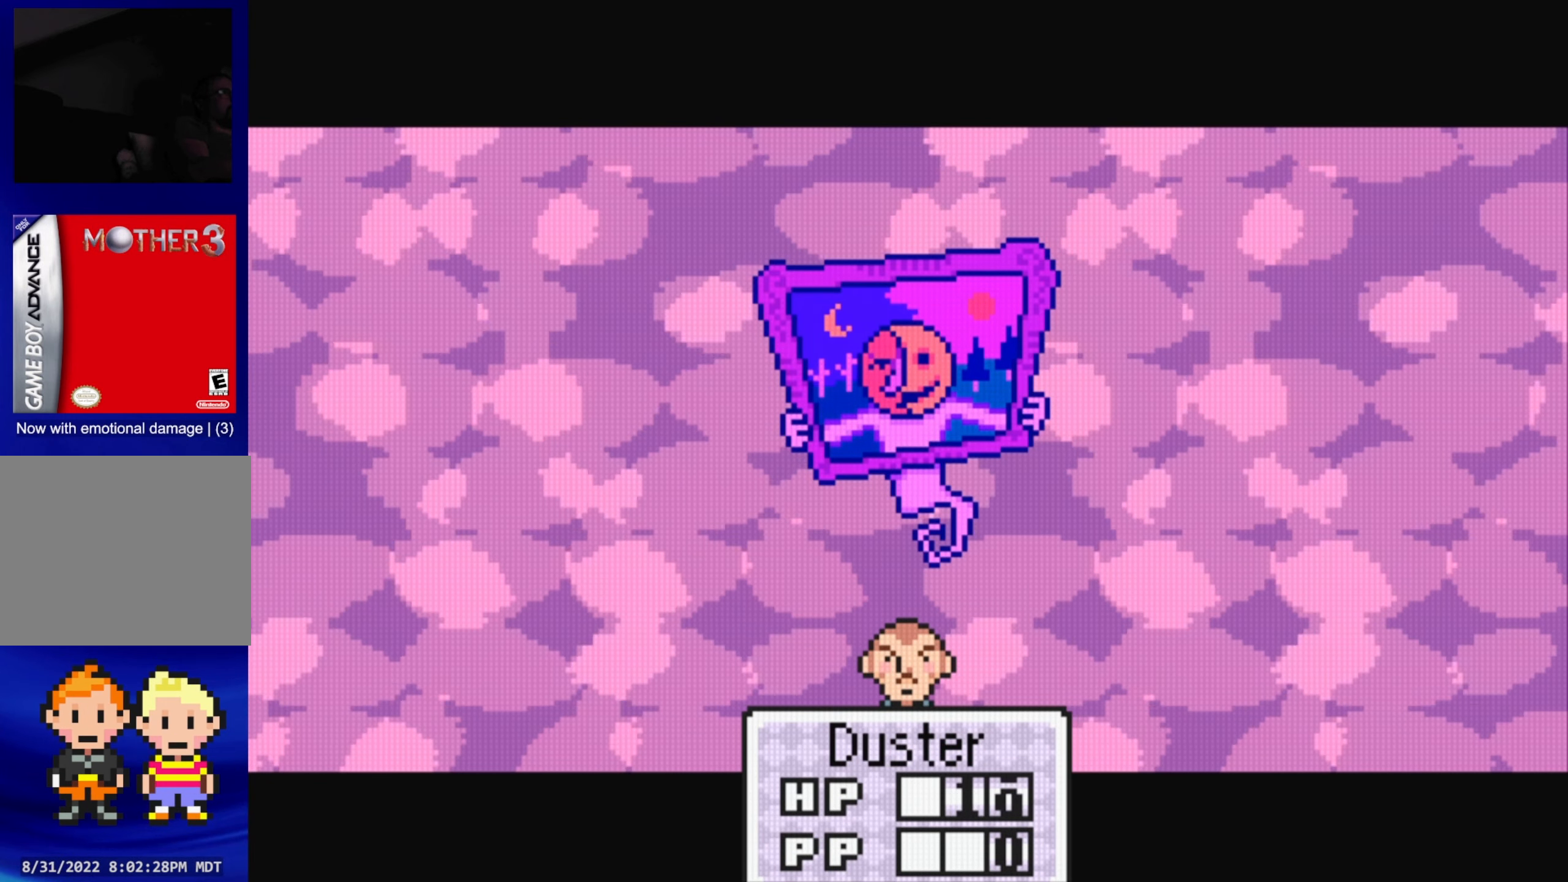
{"buttons": [], "events": []}
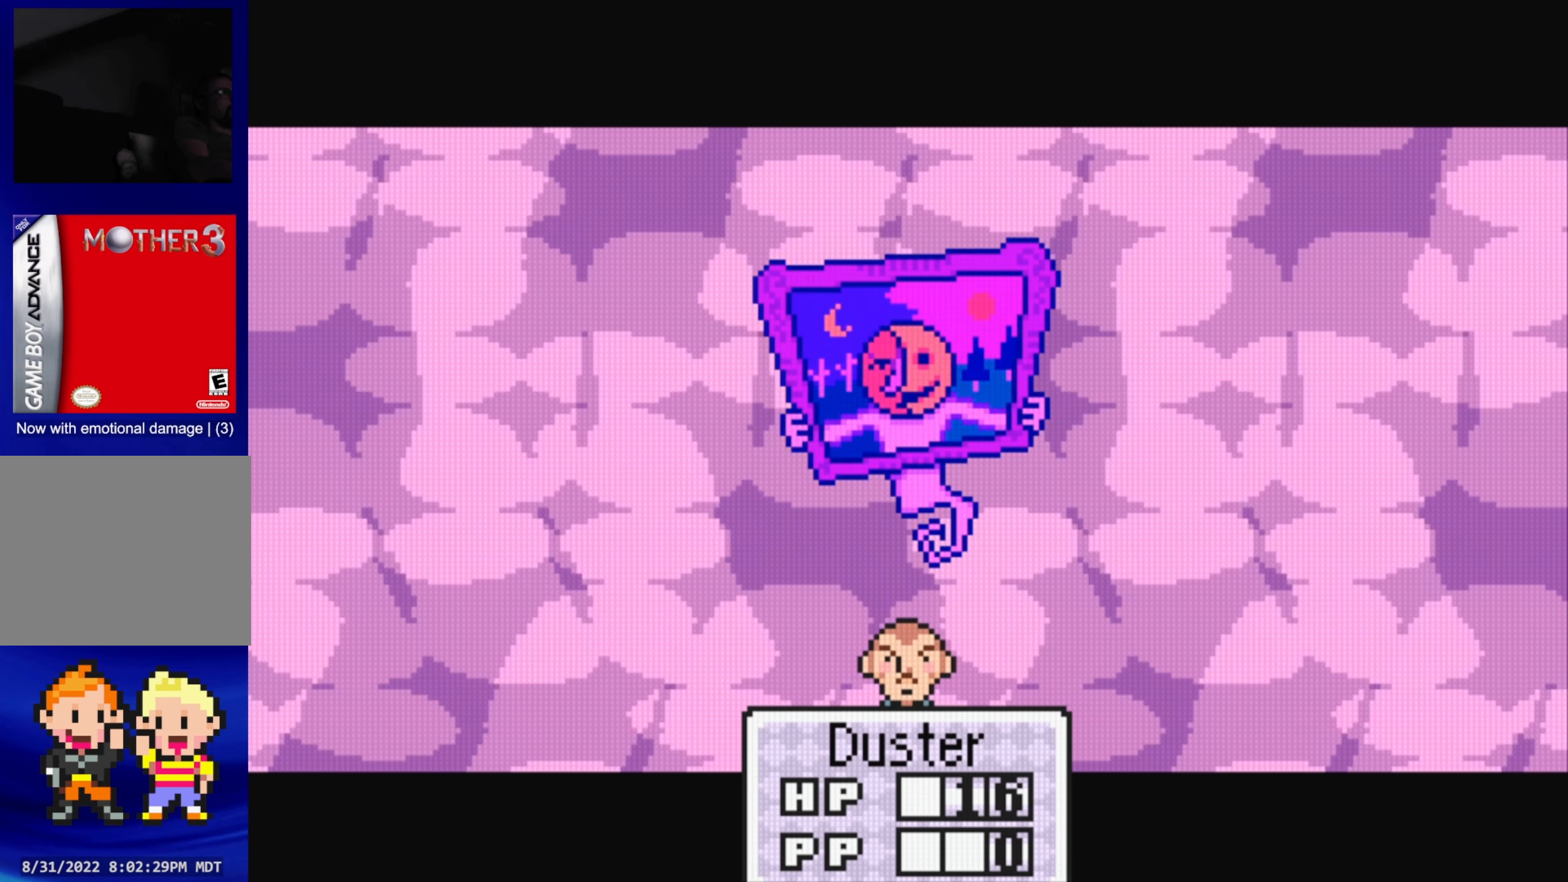
{"buttons": [], "events": []}
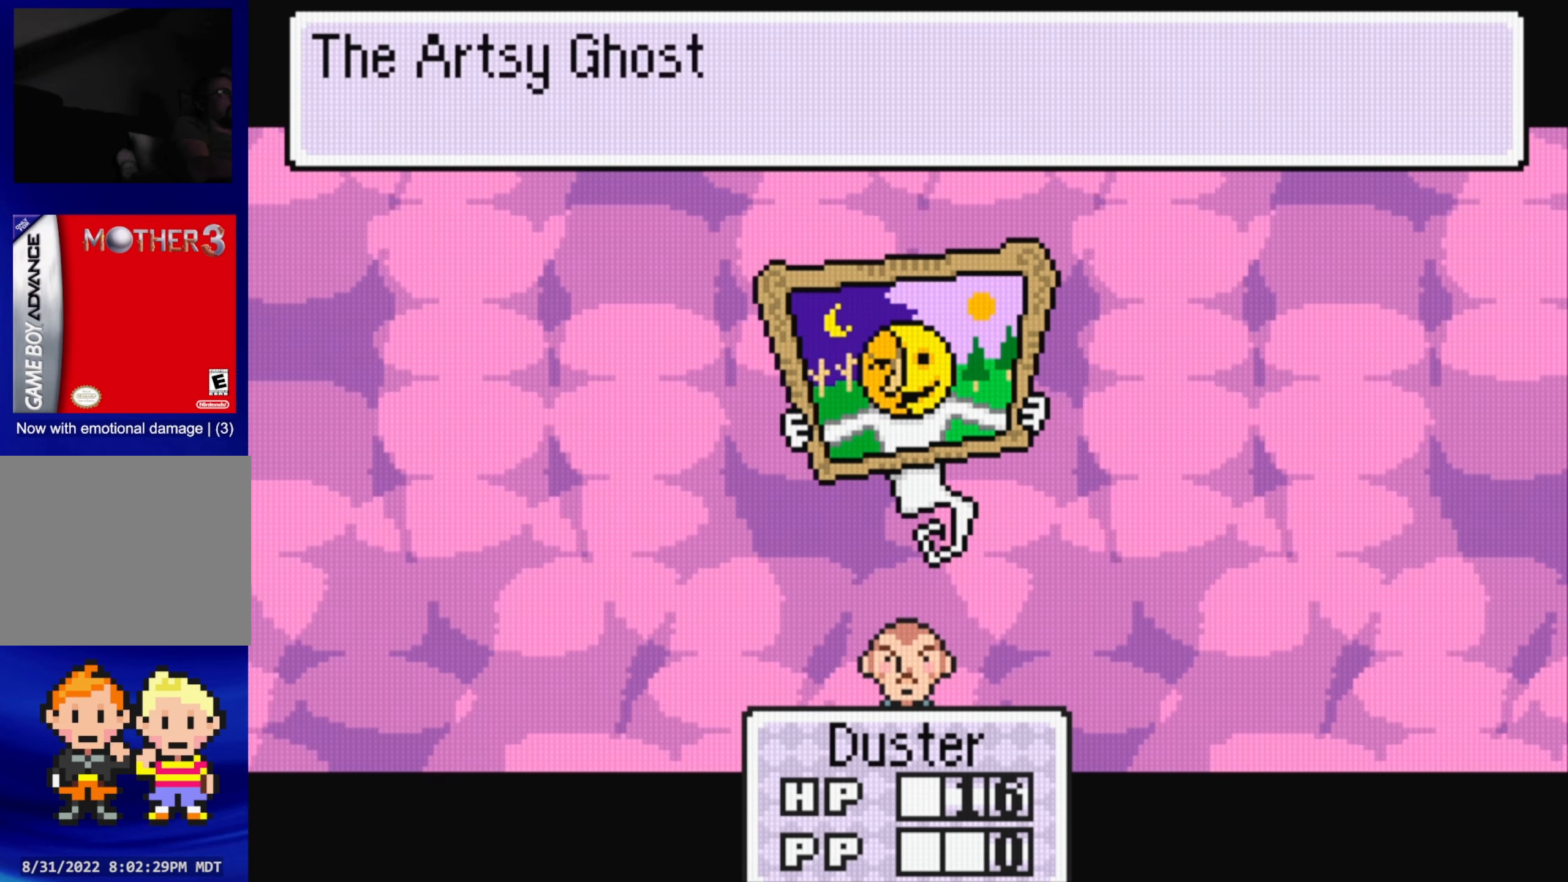
{"buttons": [], "events": []}
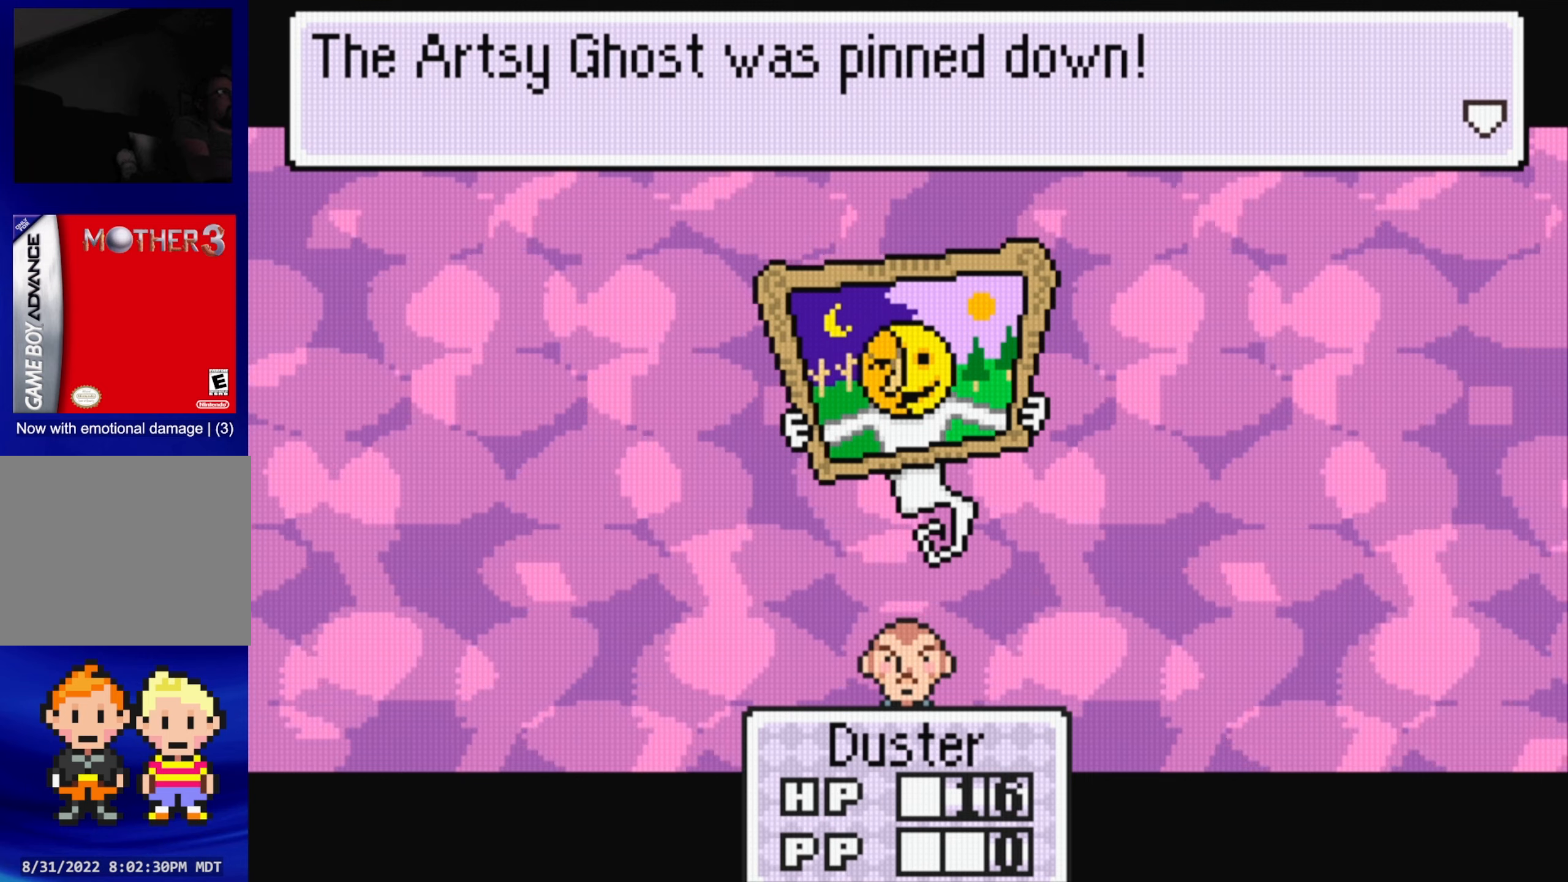
{"buttons": [], "events": [[117, "A", "down"], [267, "A", "up"]]}
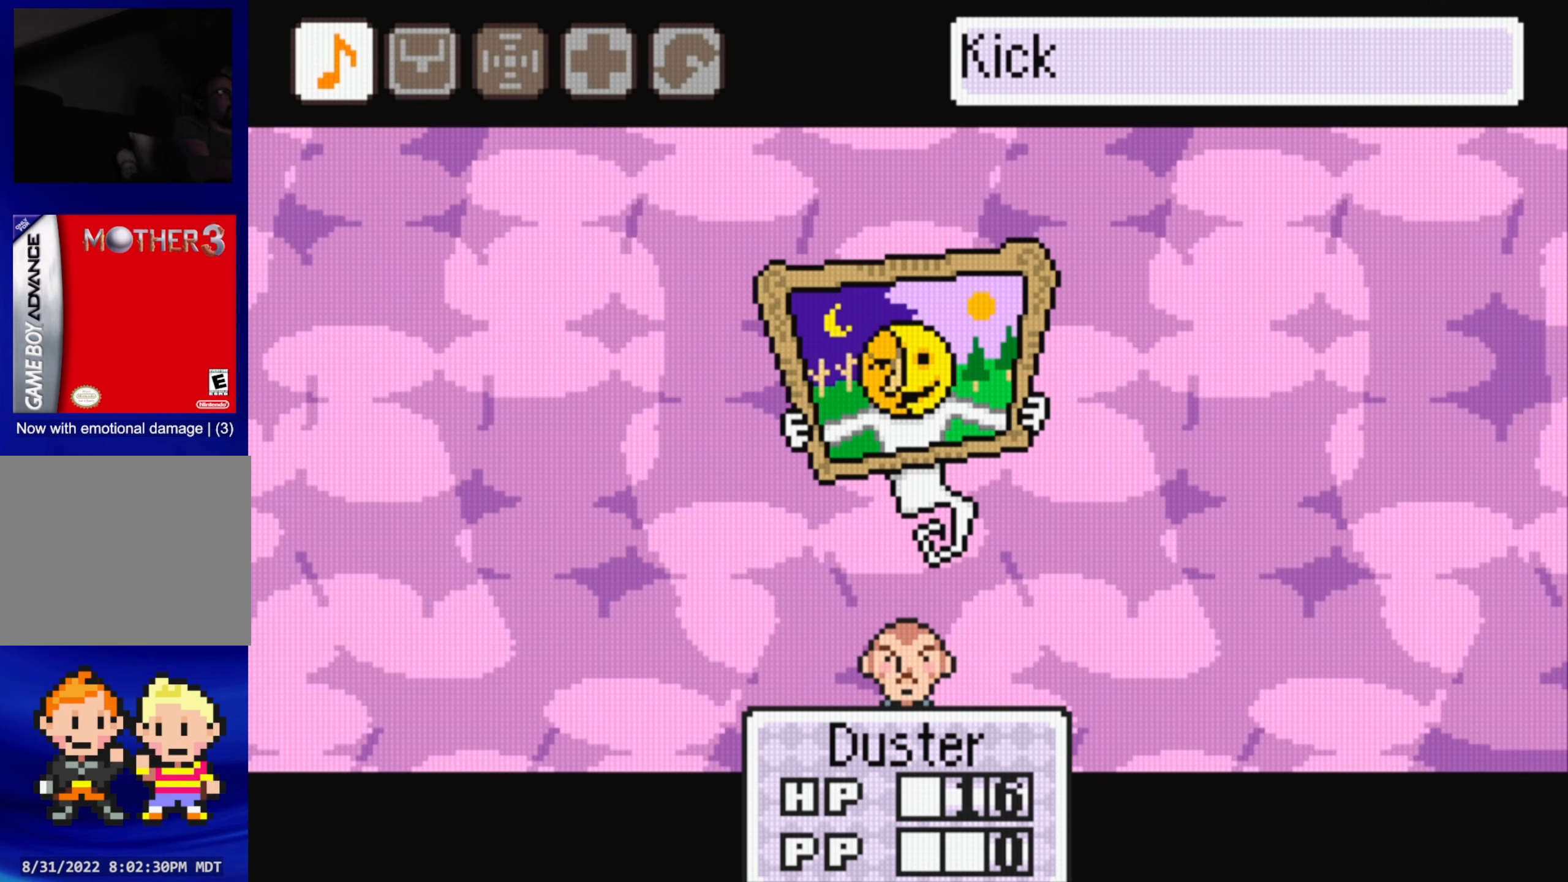
{"buttons": [], "events": []}
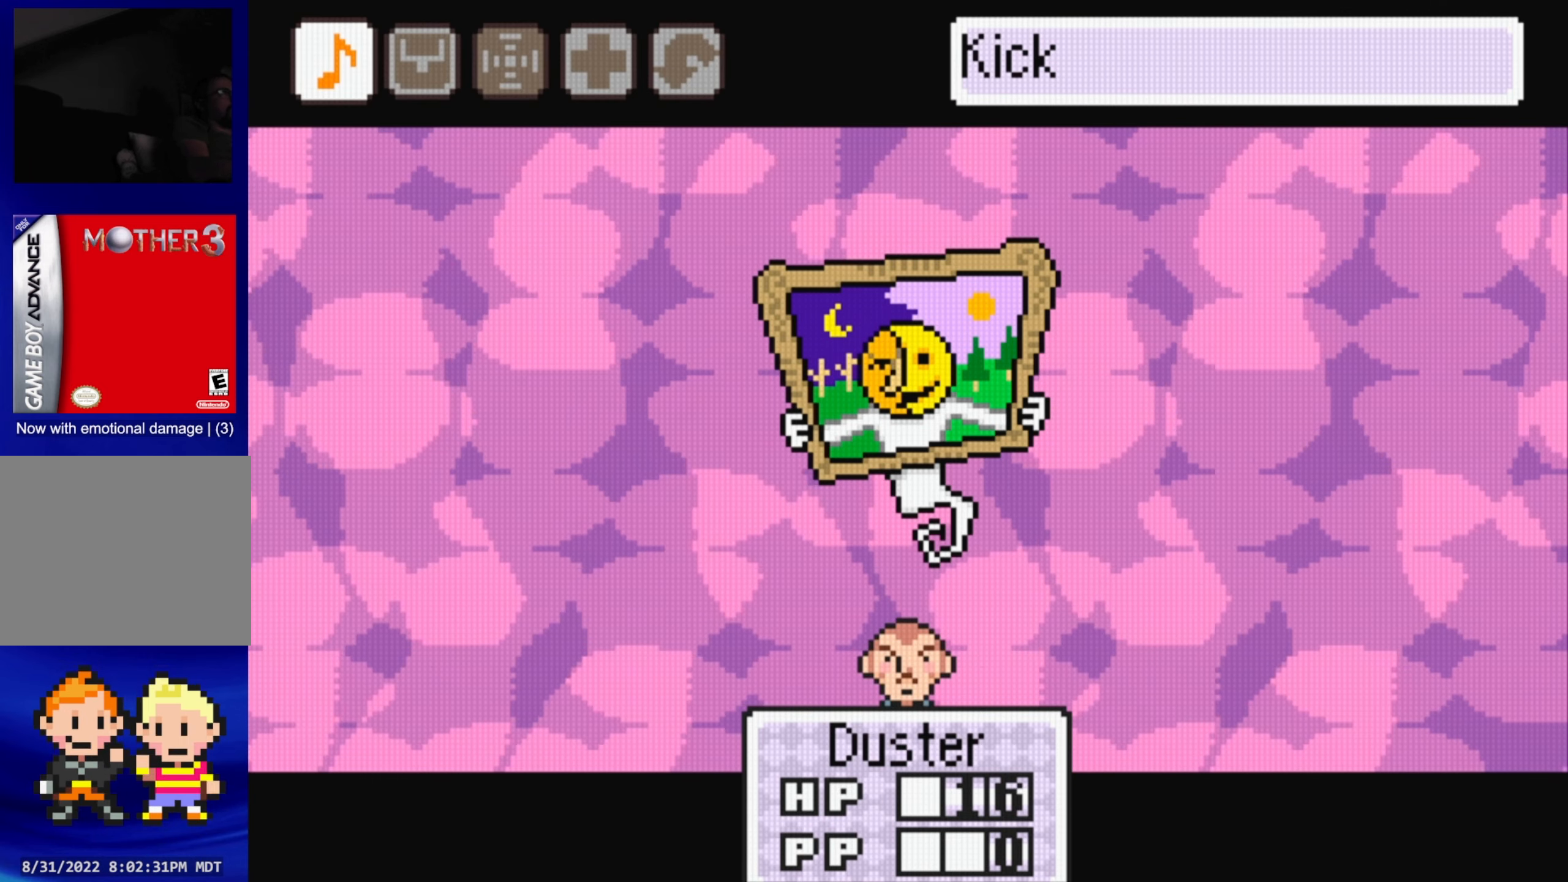
{"buttons": [], "events": [[200, "DPAD_RIGHT", "down"], [300, "DPAD_RIGHT", "up"]]}
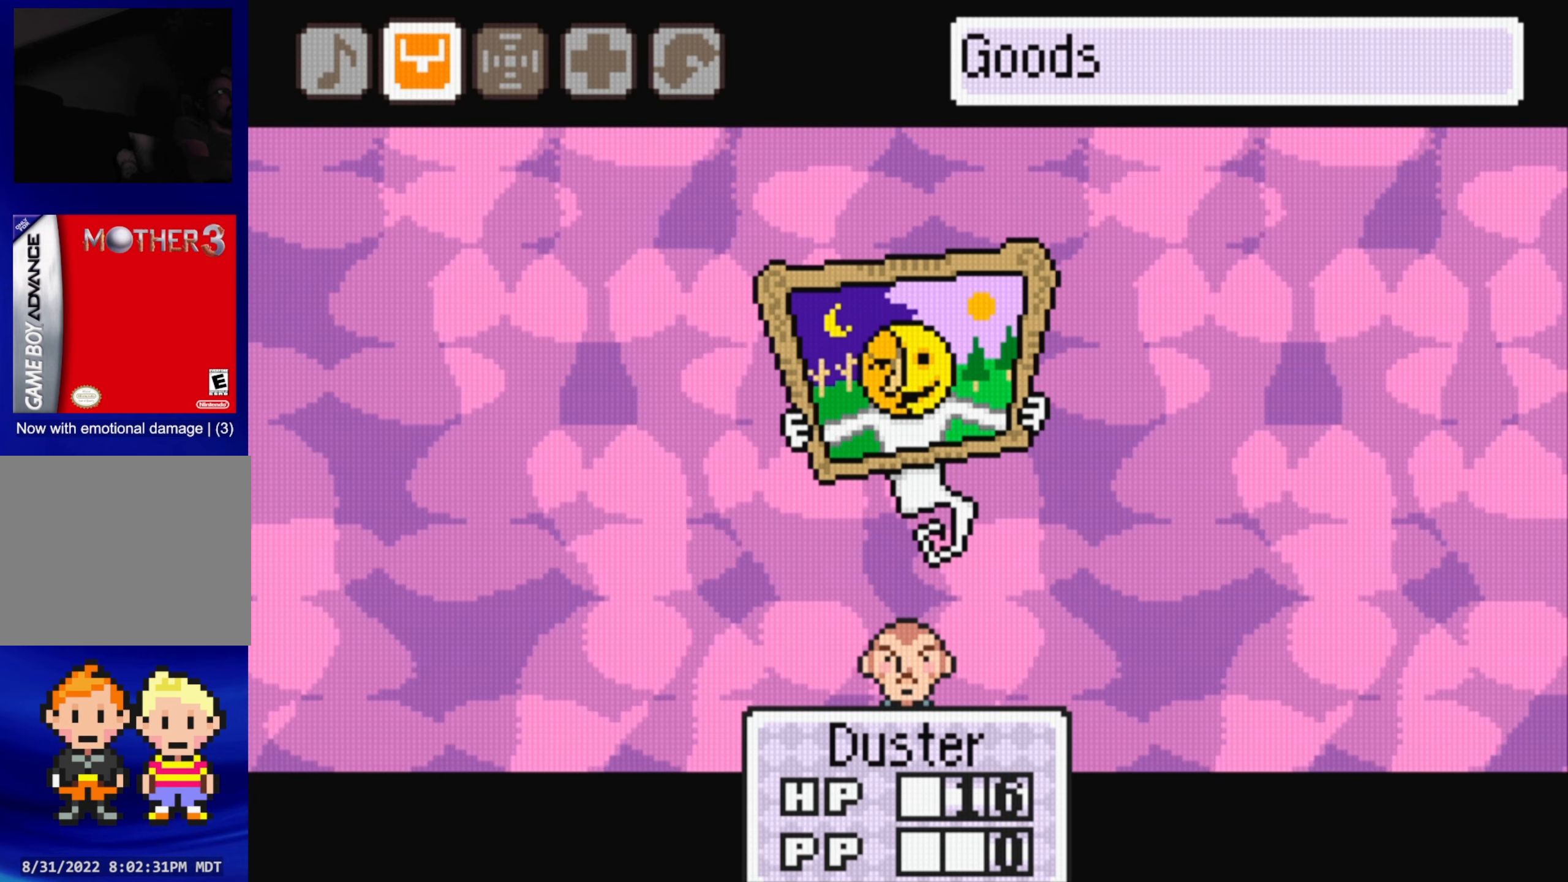
{"buttons": [], "events": [[67, "A", "down"], [233, "A", "up"]]}
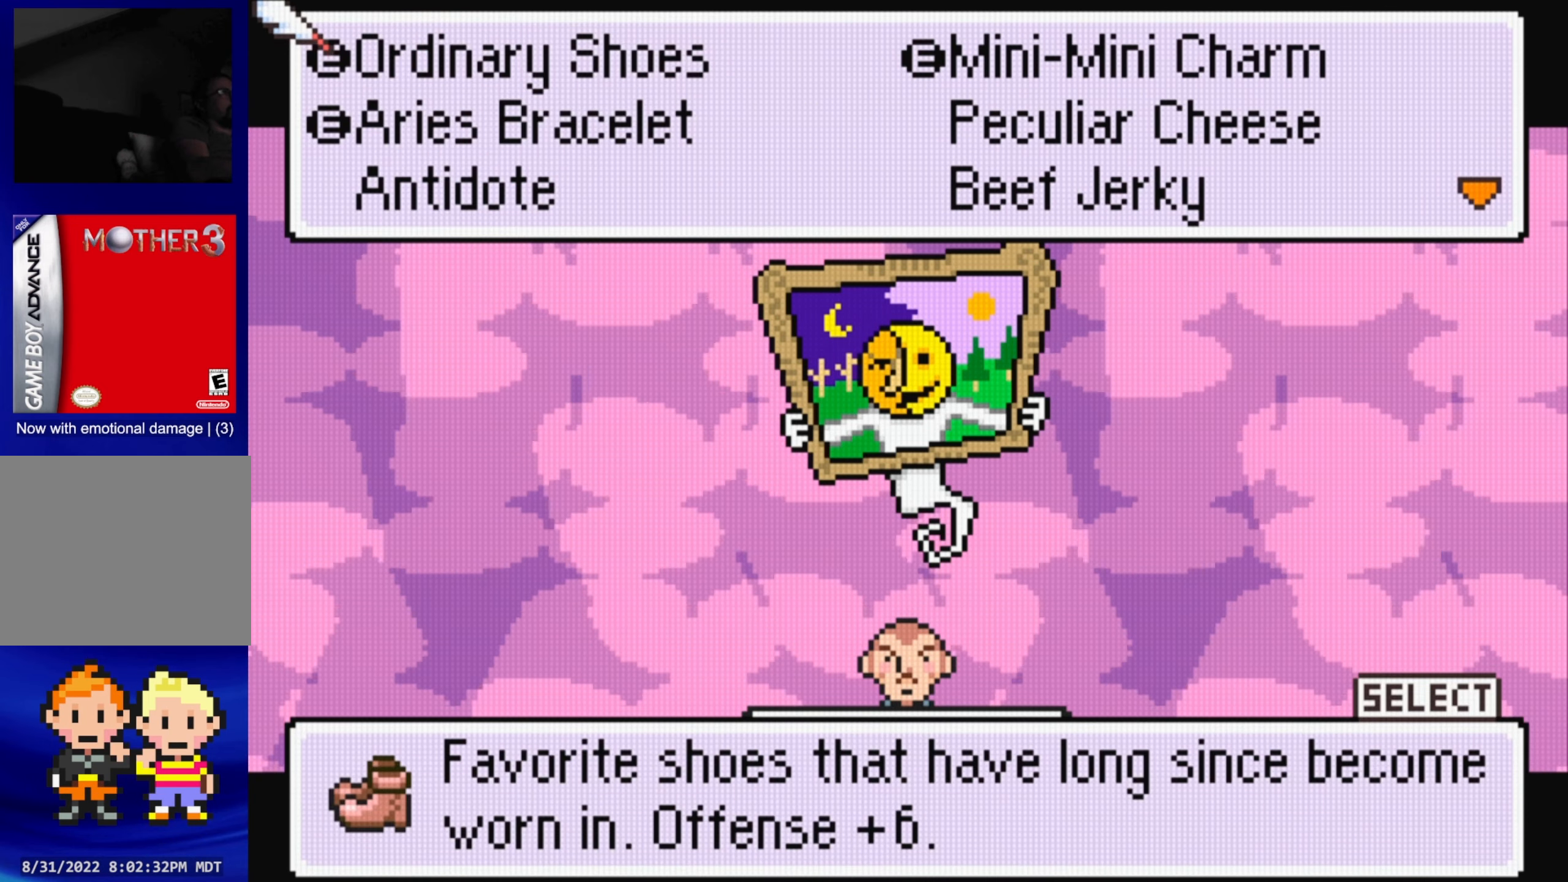
{"buttons": [], "events": [[133, "DPAD_DOWN", "down"], [267, "DPAD_DOWN", "up"], [433, "DPAD_DOWN", "down"], [500, "DPAD_DOWN", "up"]]}
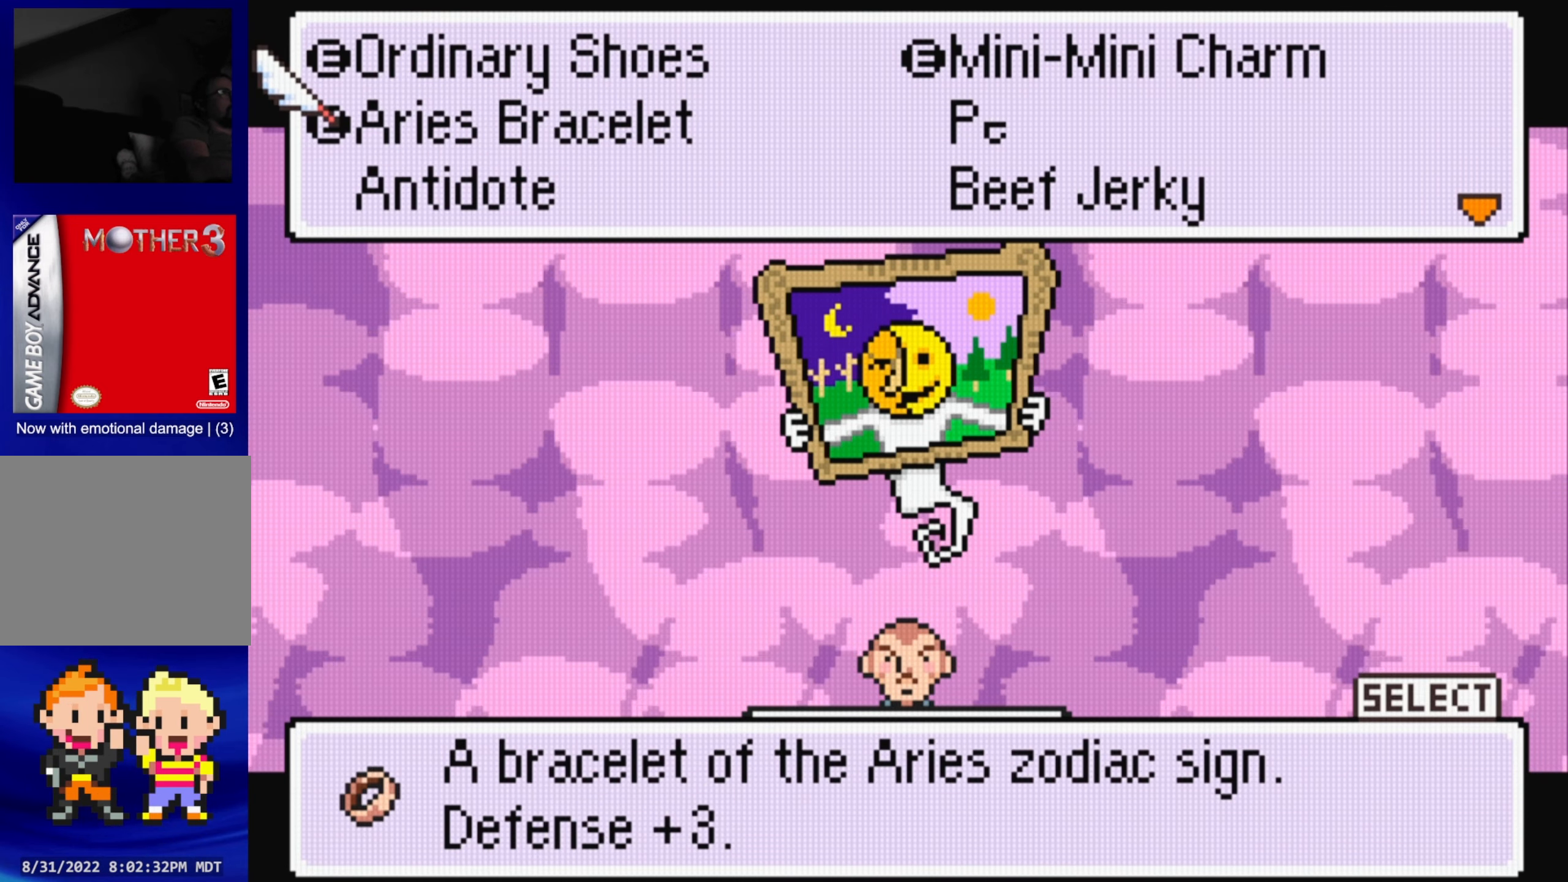
{"buttons": [], "events": [[383, "DPAD_RIGHT", "down"], [500, "DPAD_RIGHT", "up"]]}
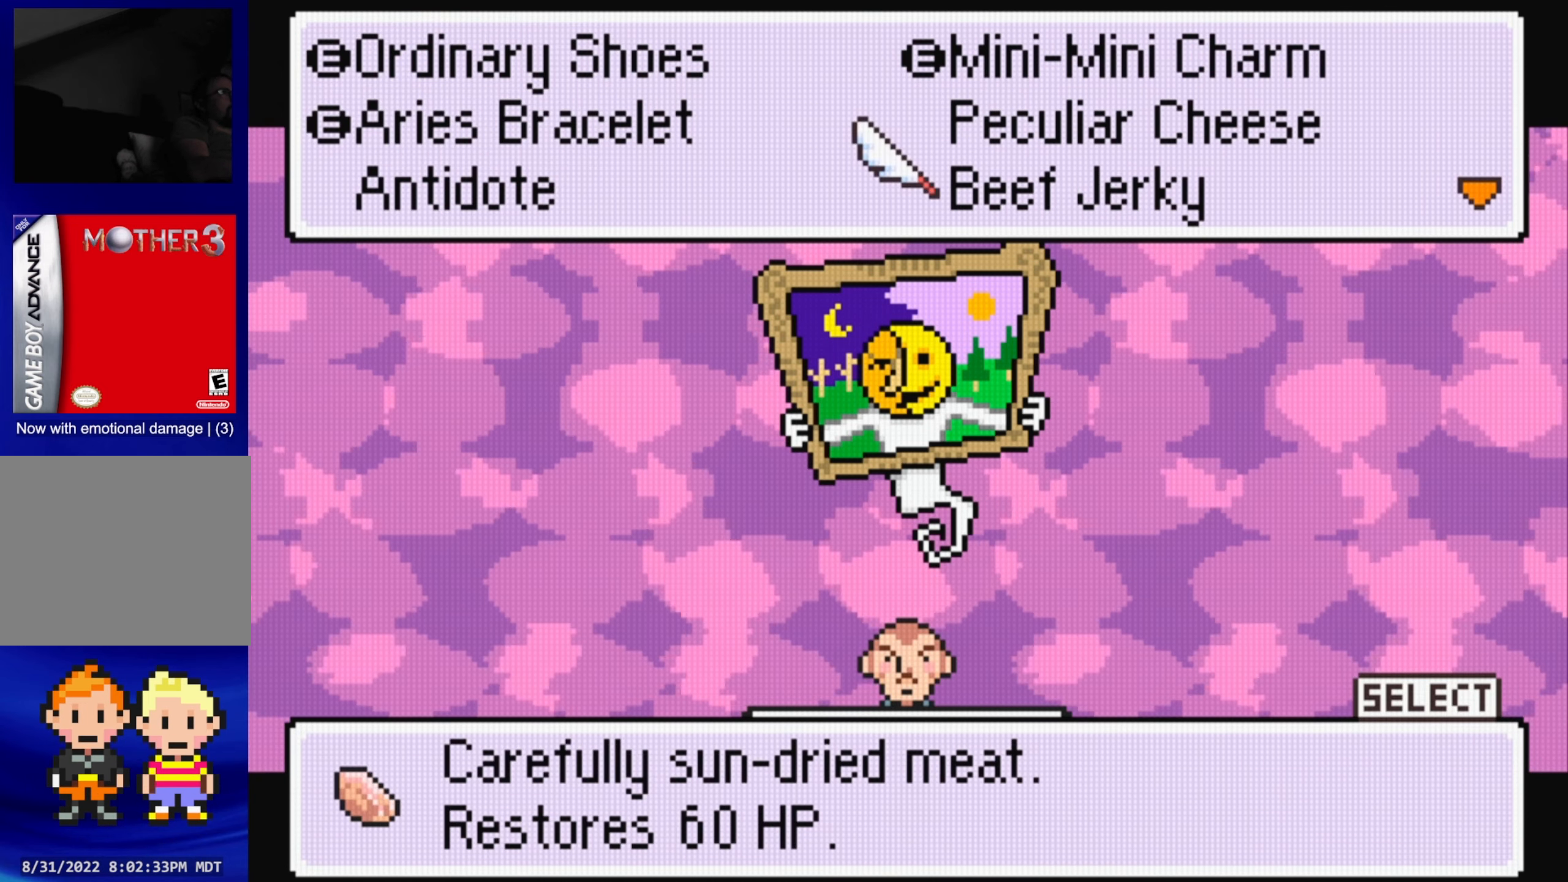
{"buttons": ["DPAD_UP"], "events": [[450, "DPAD_UP", "down"]]}
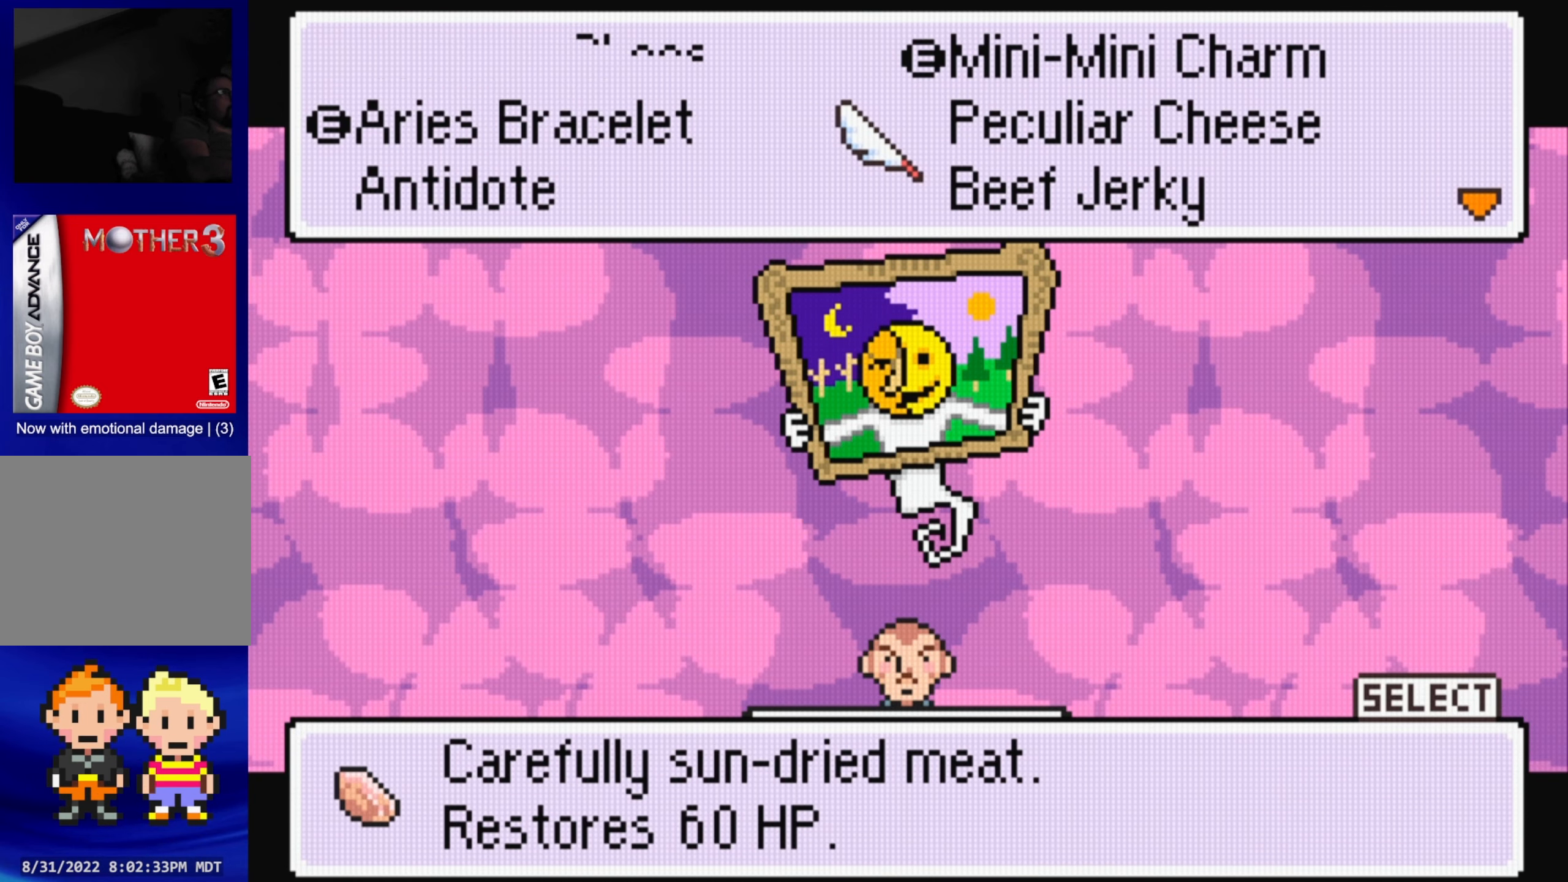
{"buttons": [], "events": [[67, "DPAD_UP", "up"], [350, "DPAD_DOWN", "down"], [483, "DPAD_DOWN", "up"]]}
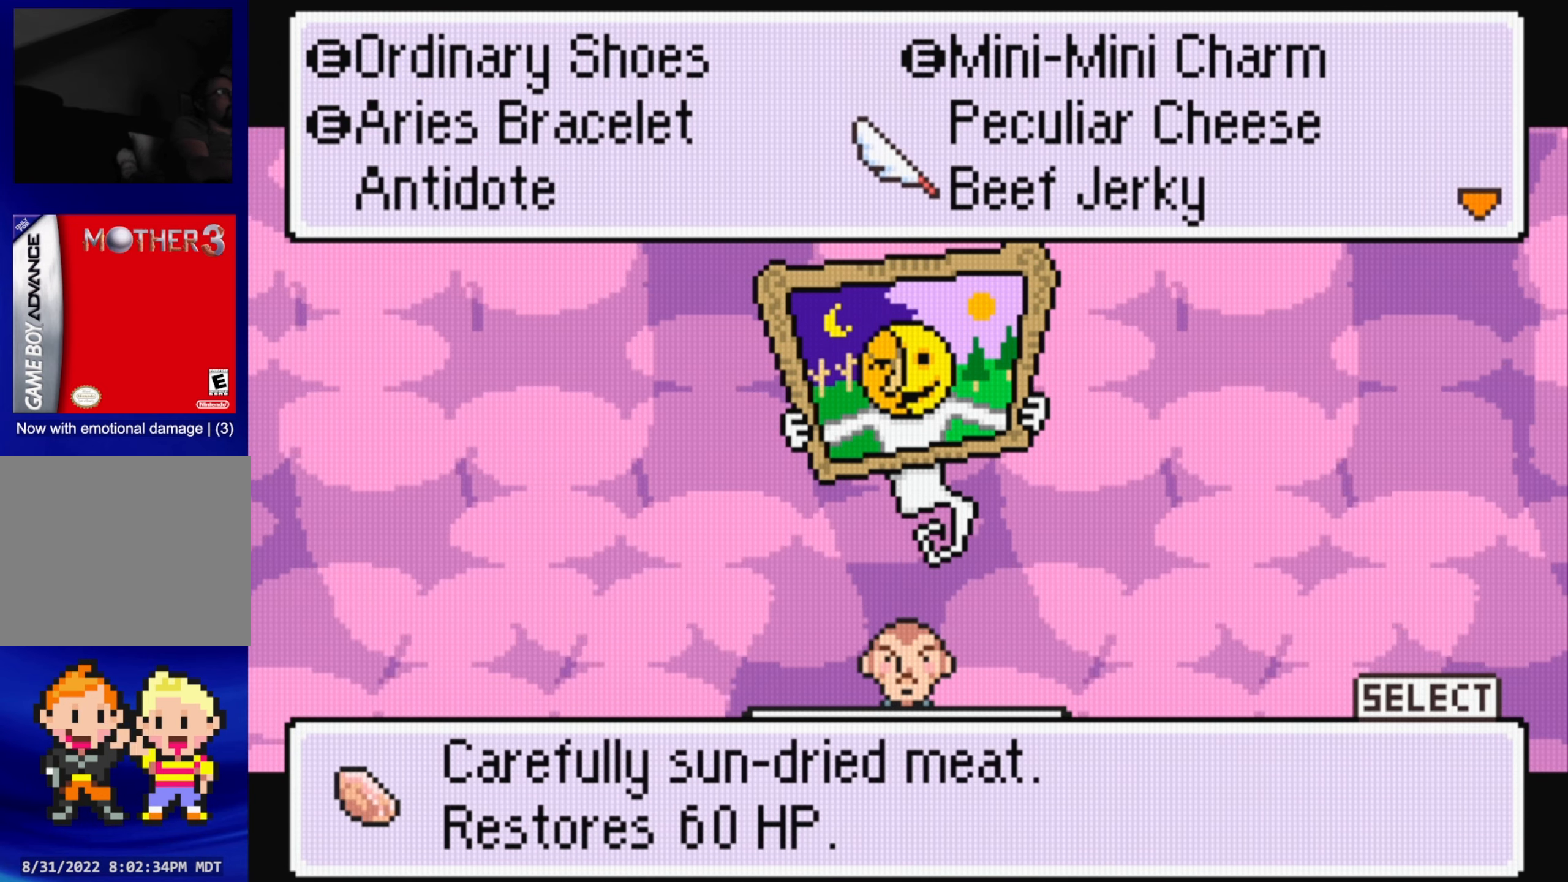
{"buttons": [], "events": []}
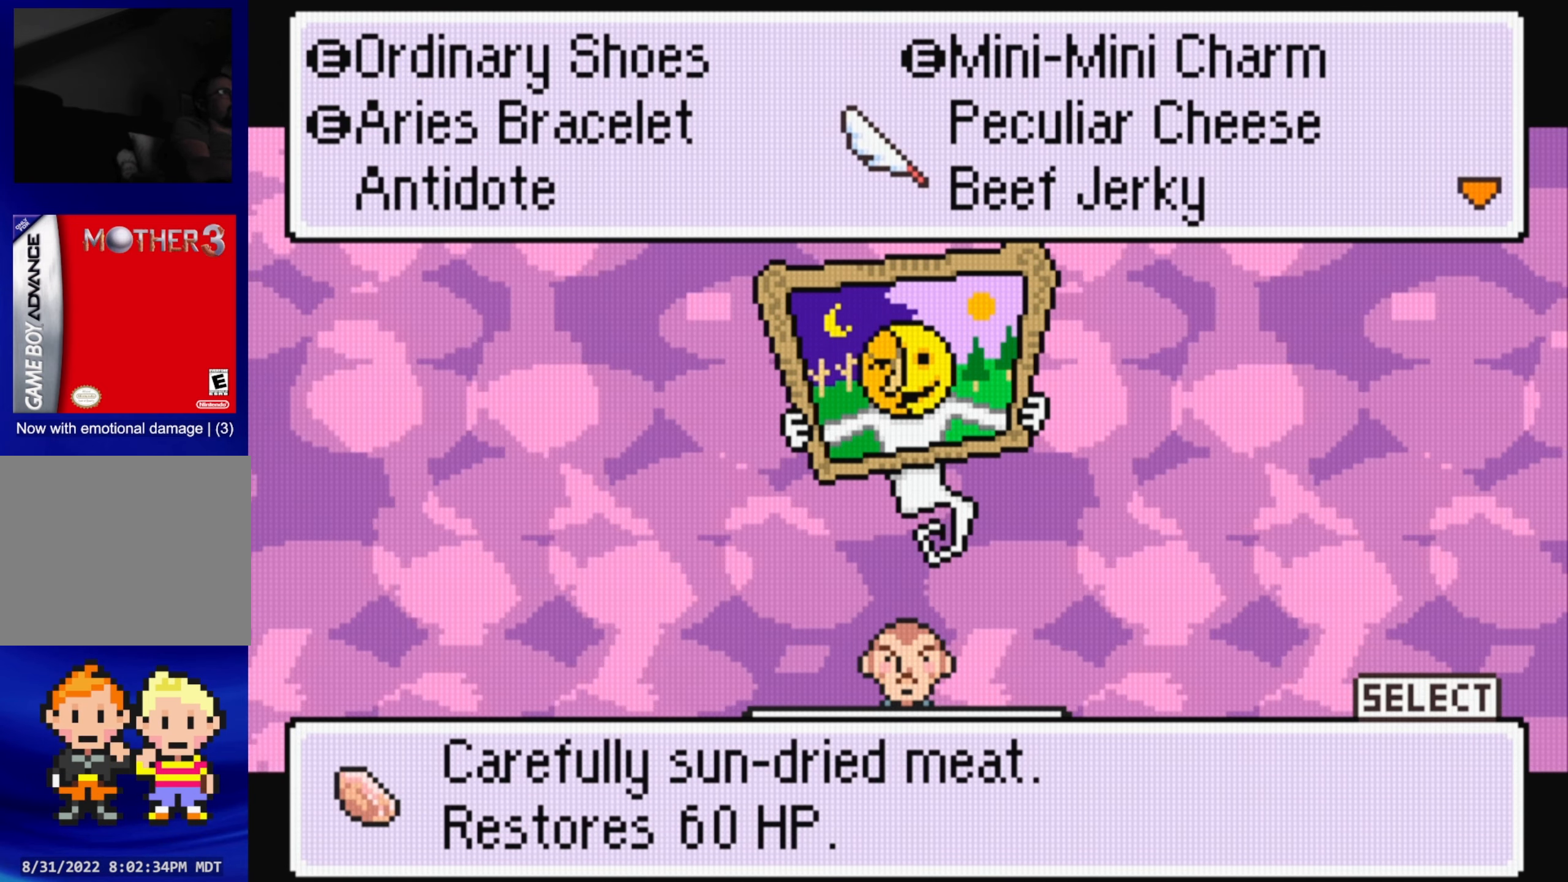
{"buttons": ["A"], "events": [[67, "DPAD_UP", "down"], [183, "DPAD_UP", "up"], [367, "A", "down"]]}
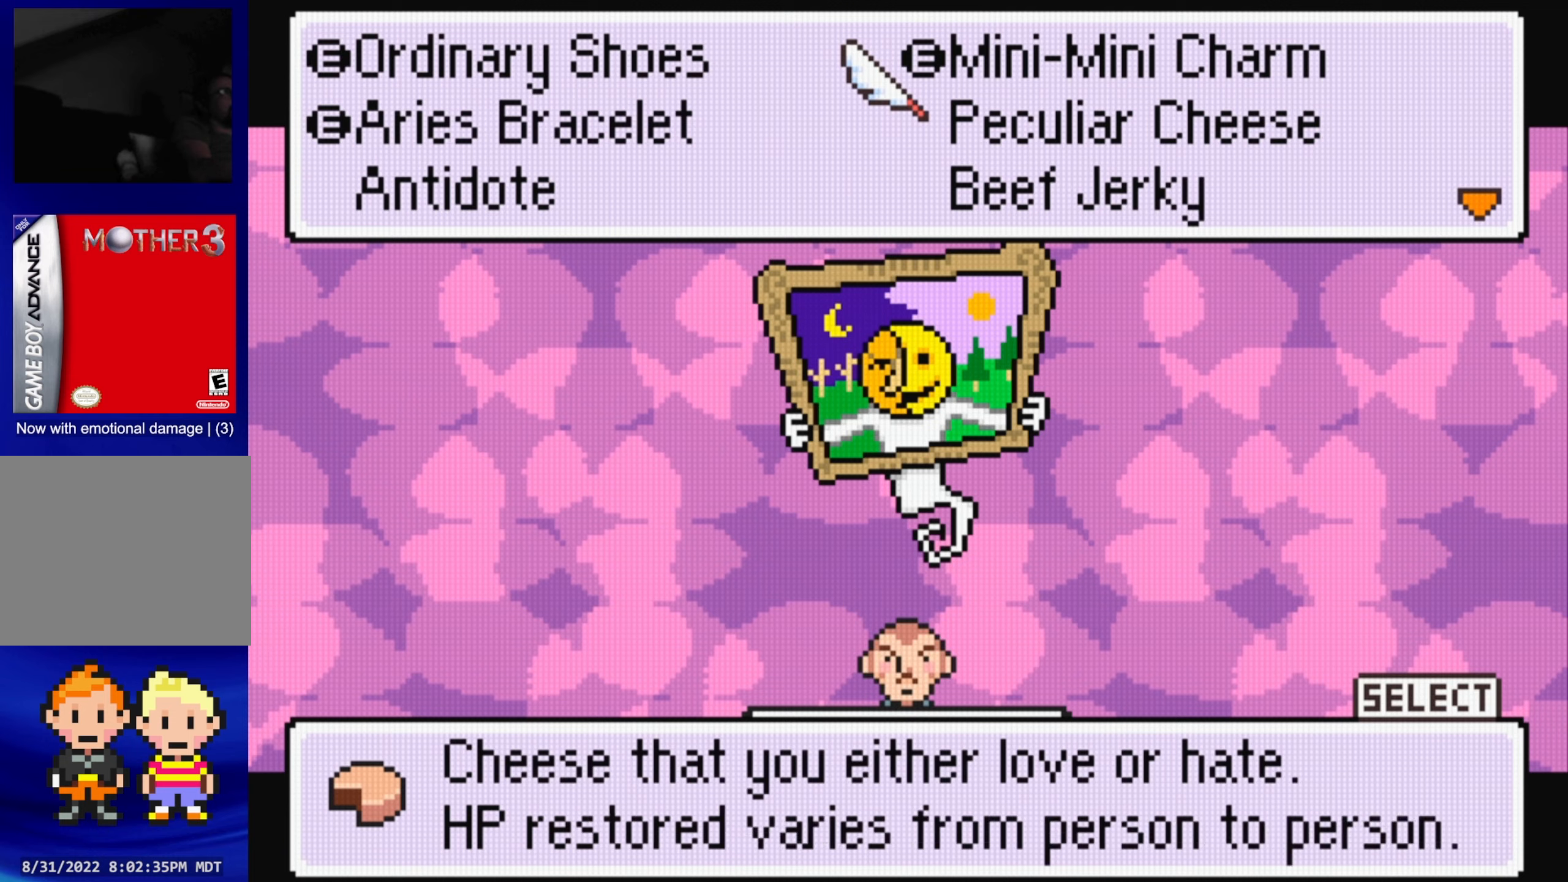
{"buttons": [], "events": [[17, "A", "up"]]}
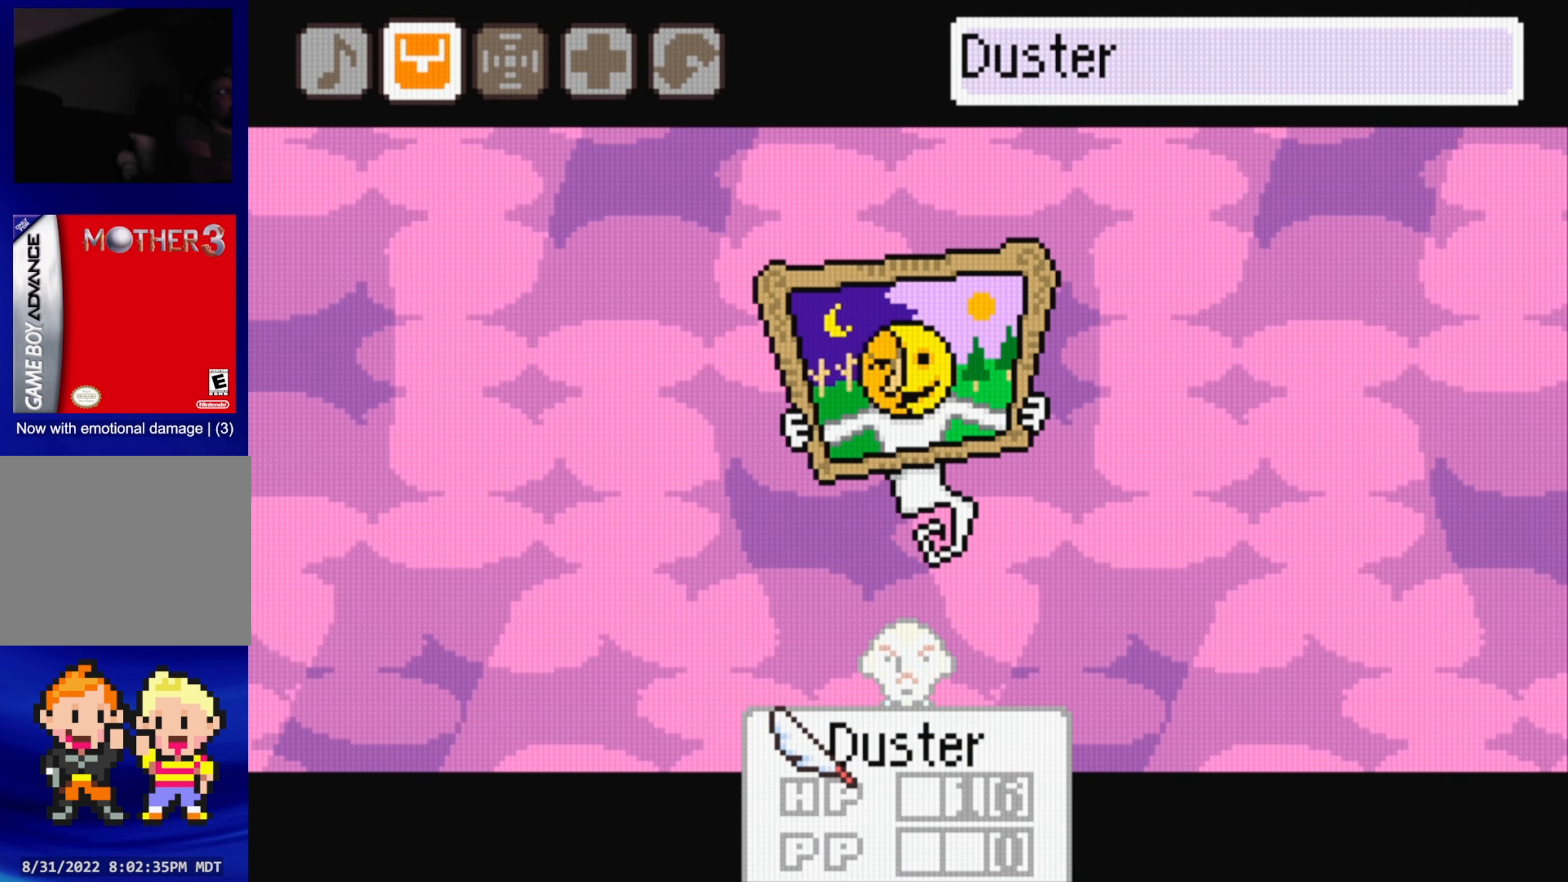
{"buttons": [], "events": [[217, "A", "down"], [350, "A", "up"]]}
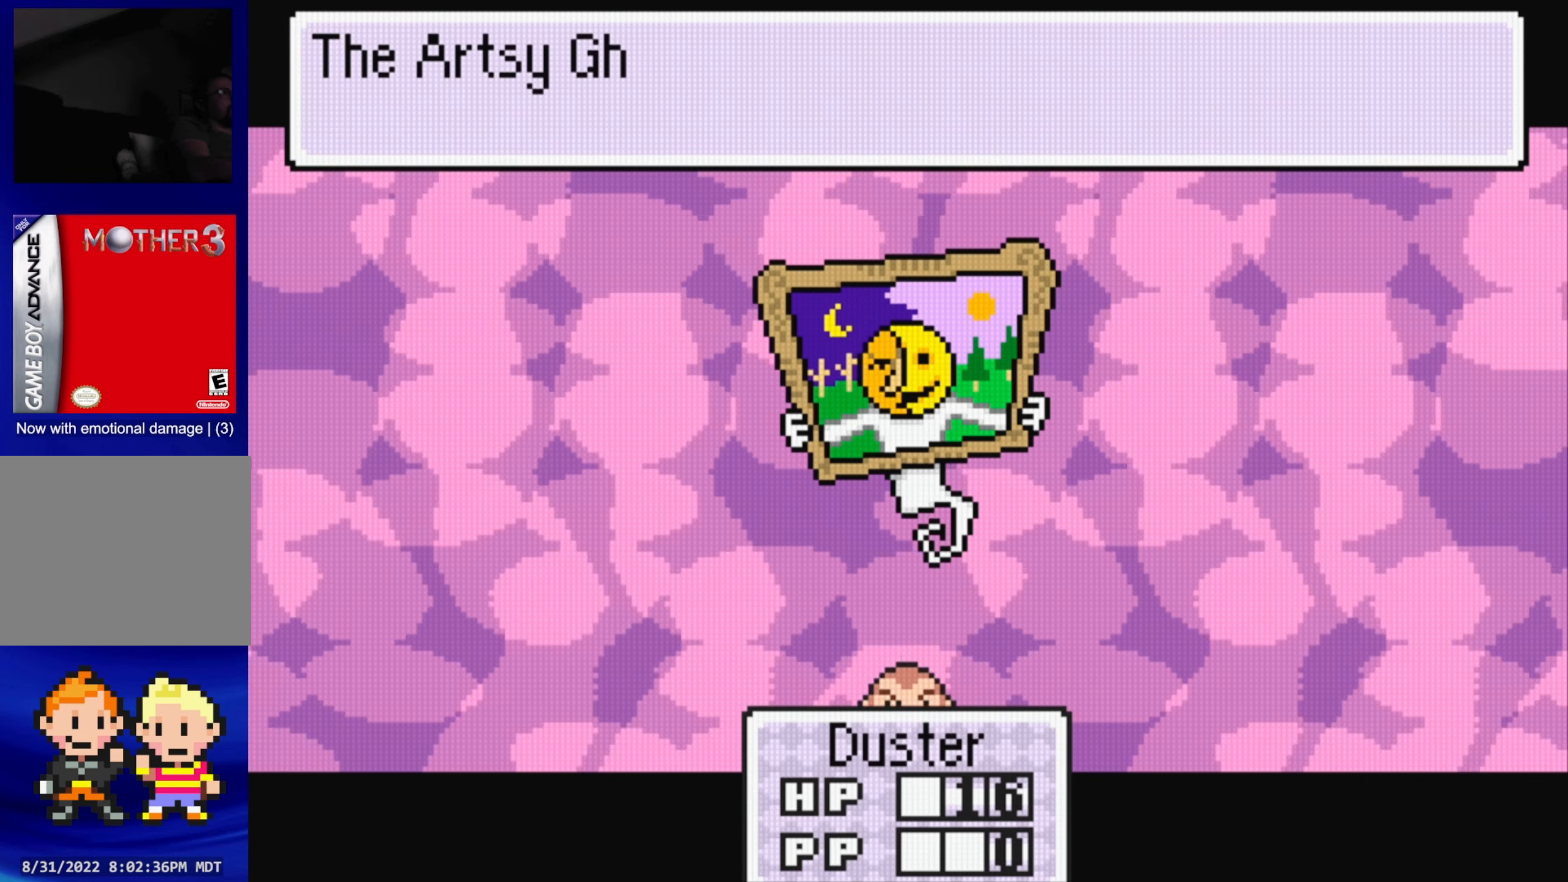
{"buttons": [], "events": []}